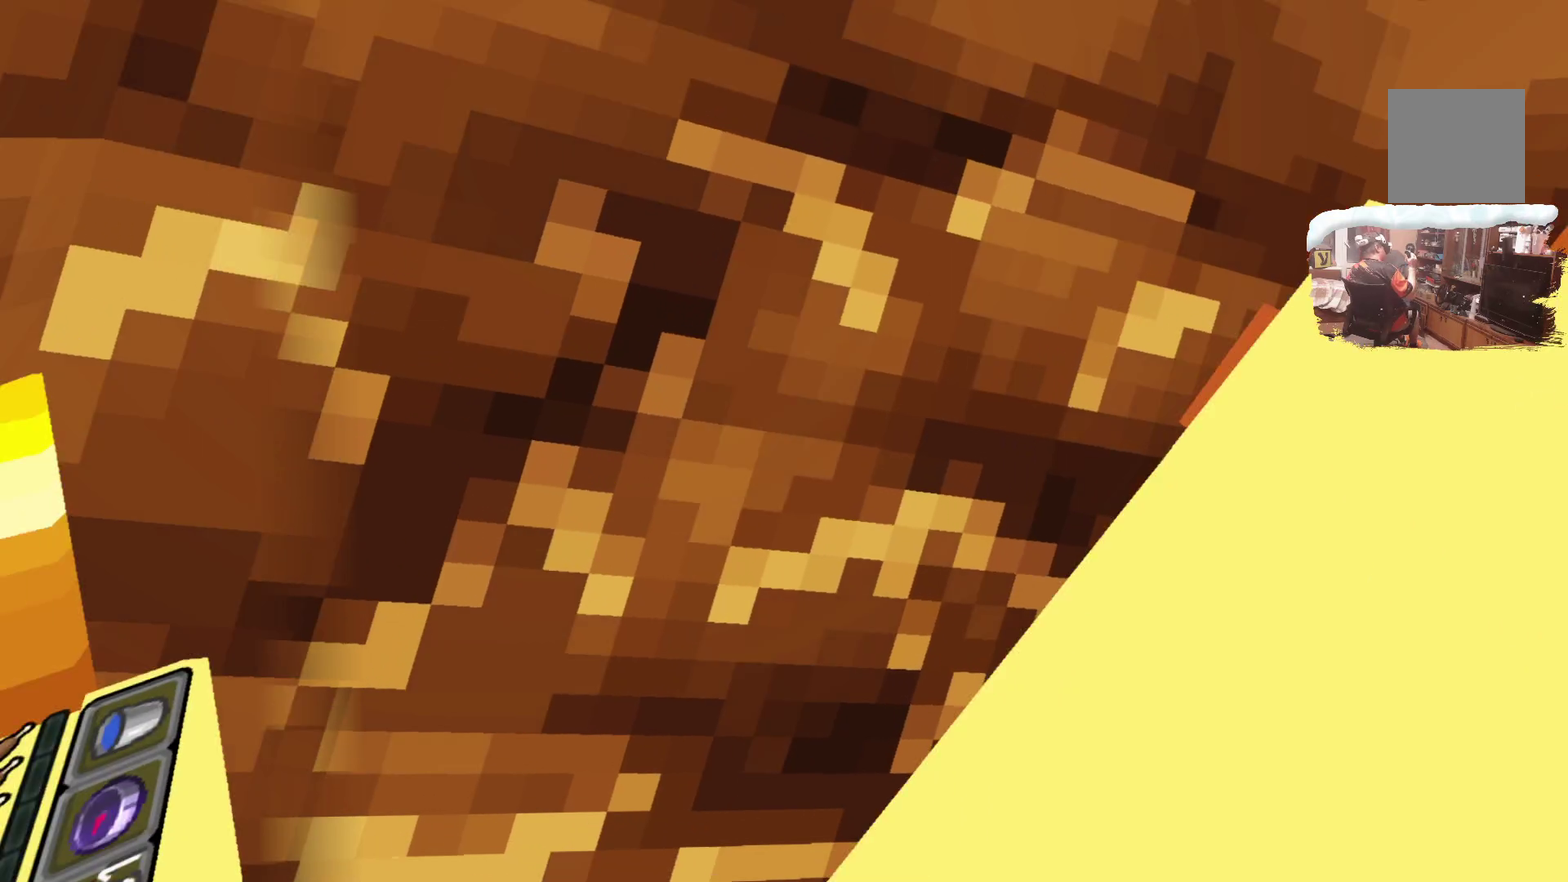
Gameplay with a controller; each line is a JSON object with the inputs held at the frame after it (dt_ms = milliseconds from this image to that frame). "events" lists button and stick changes between this image and that frame as [ms after this image, input, new state], when the widget could be followed in between. Not read: R1 R3.
{"dt_ms": 599, "buttons": [], "left_stick": "center", "right_stick": "center"}
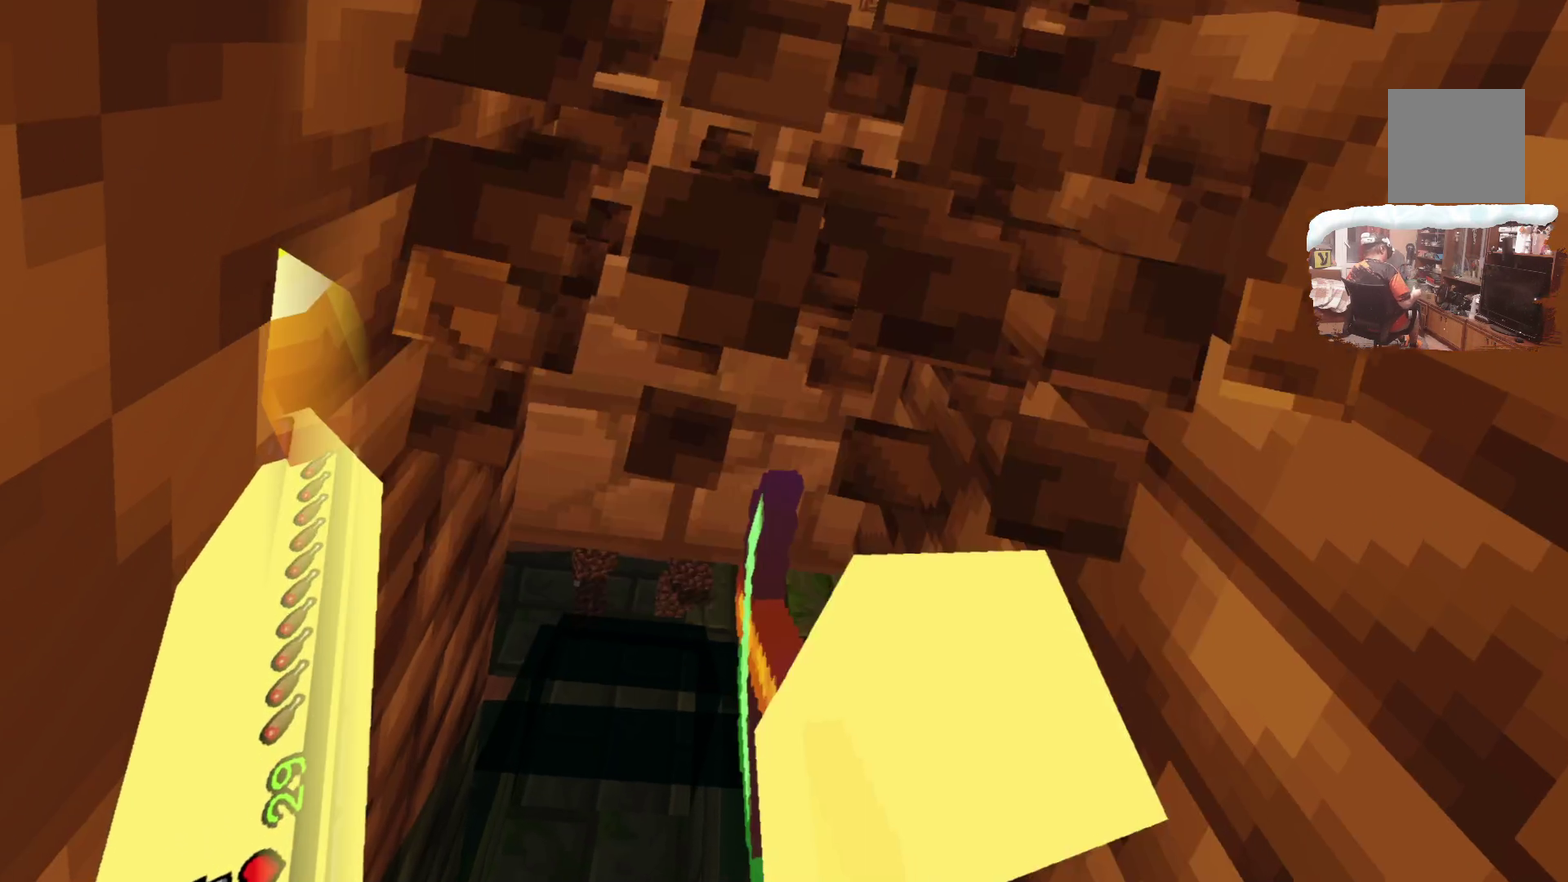
{"dt_ms": 384, "buttons": [], "left_stick": "center", "right_stick": "center", "events": []}
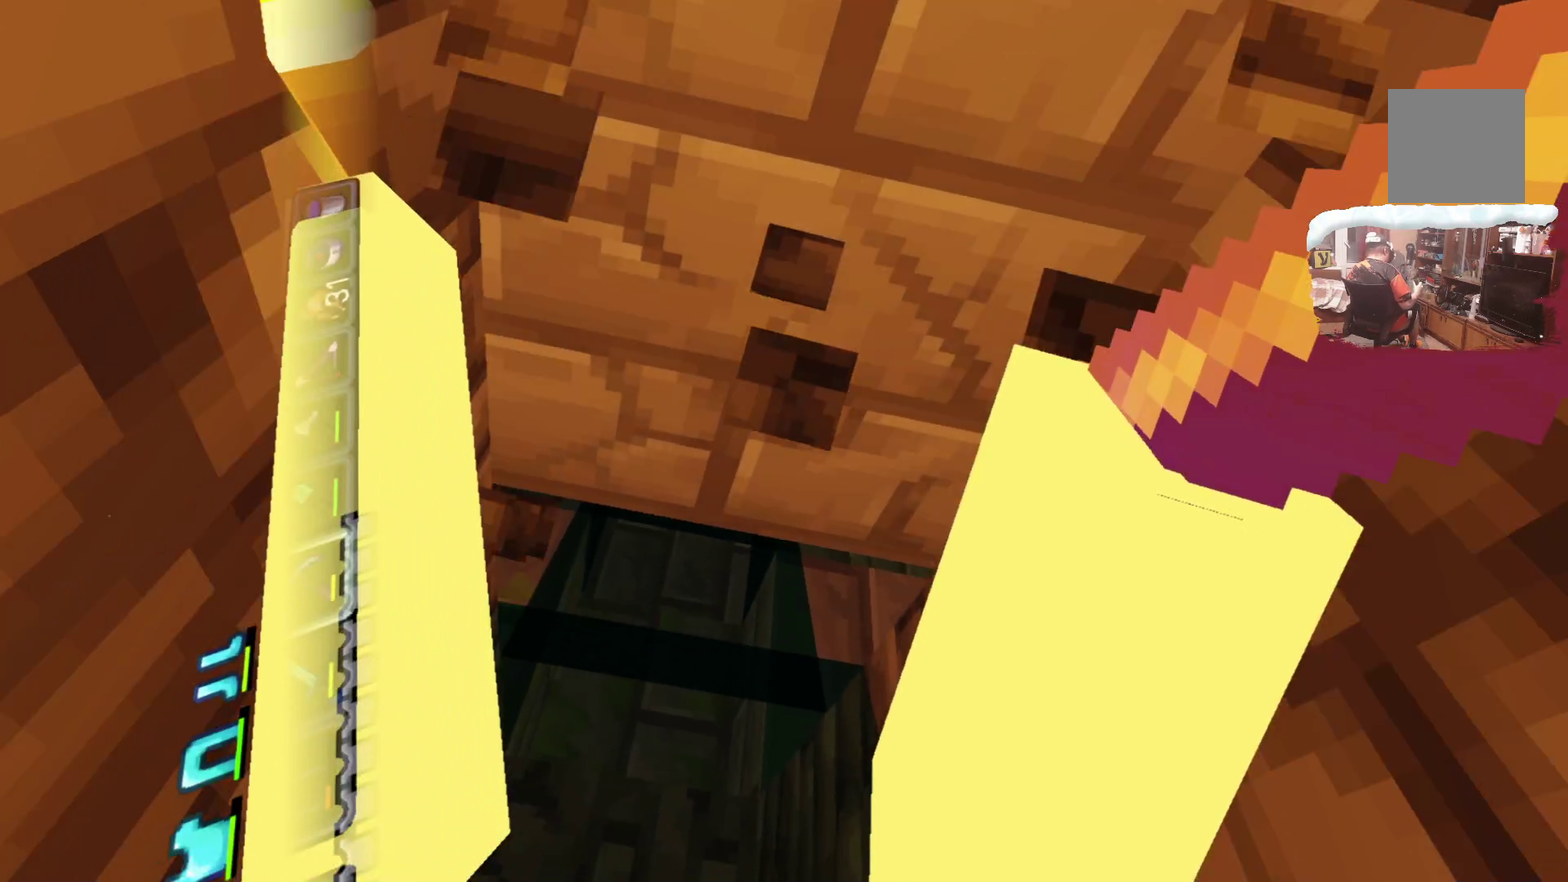
{"dt_ms": 316, "buttons": [], "left_stick": "center", "right_stick": "center", "events": [[66, "left_stick", "down"], [266, "left_stick", "center"]]}
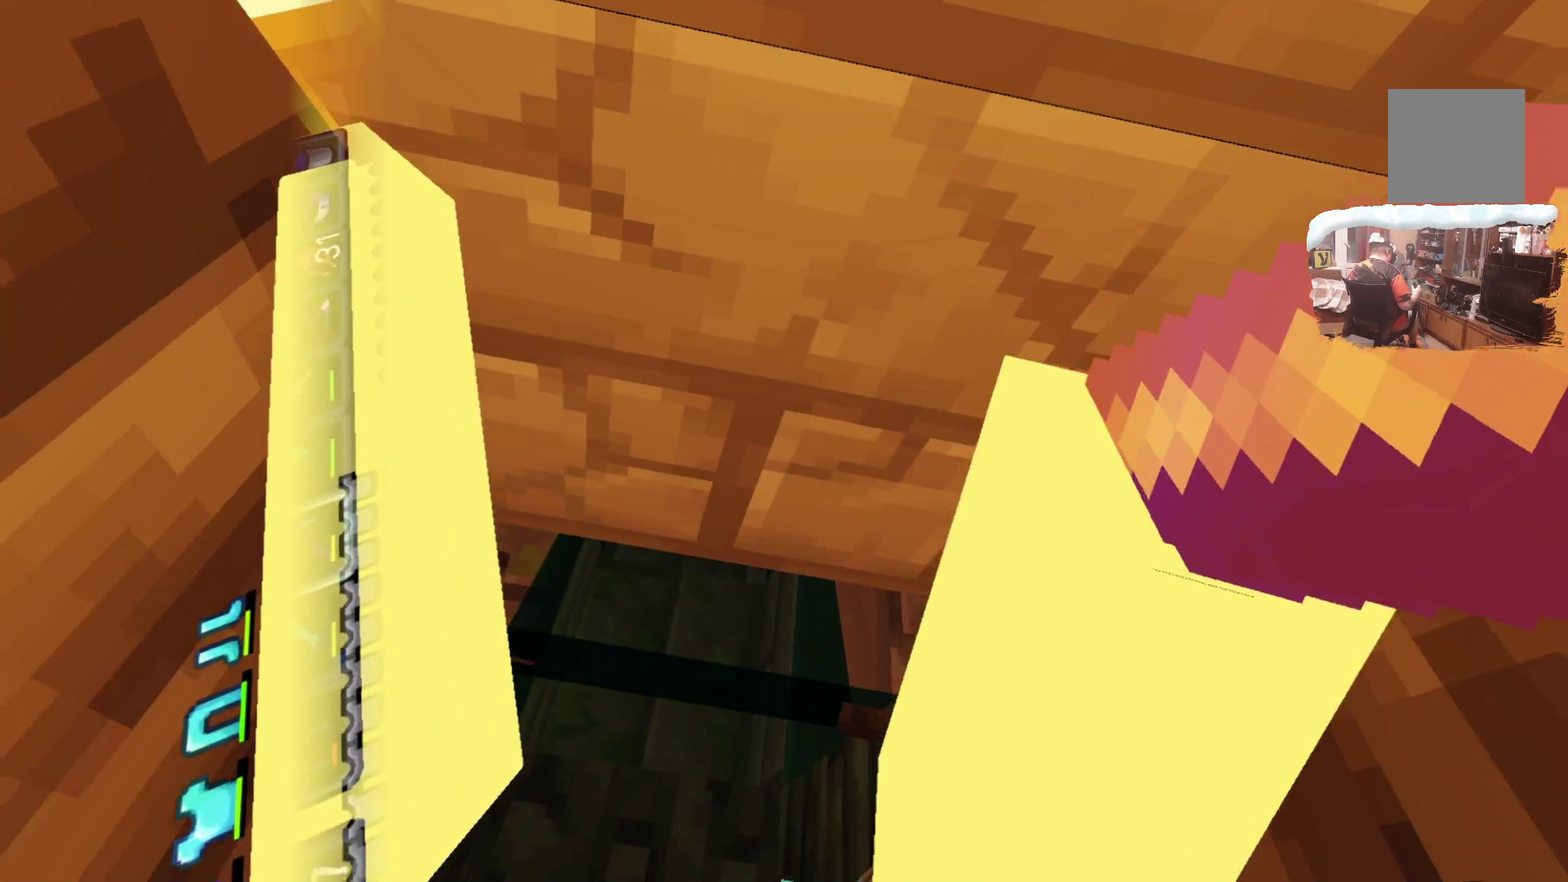
{"dt_ms": 701, "buttons": [], "left_stick": "center", "right_stick": "center", "events": [[434, "left_stick", "down"], [583, "left_stick", "center"]]}
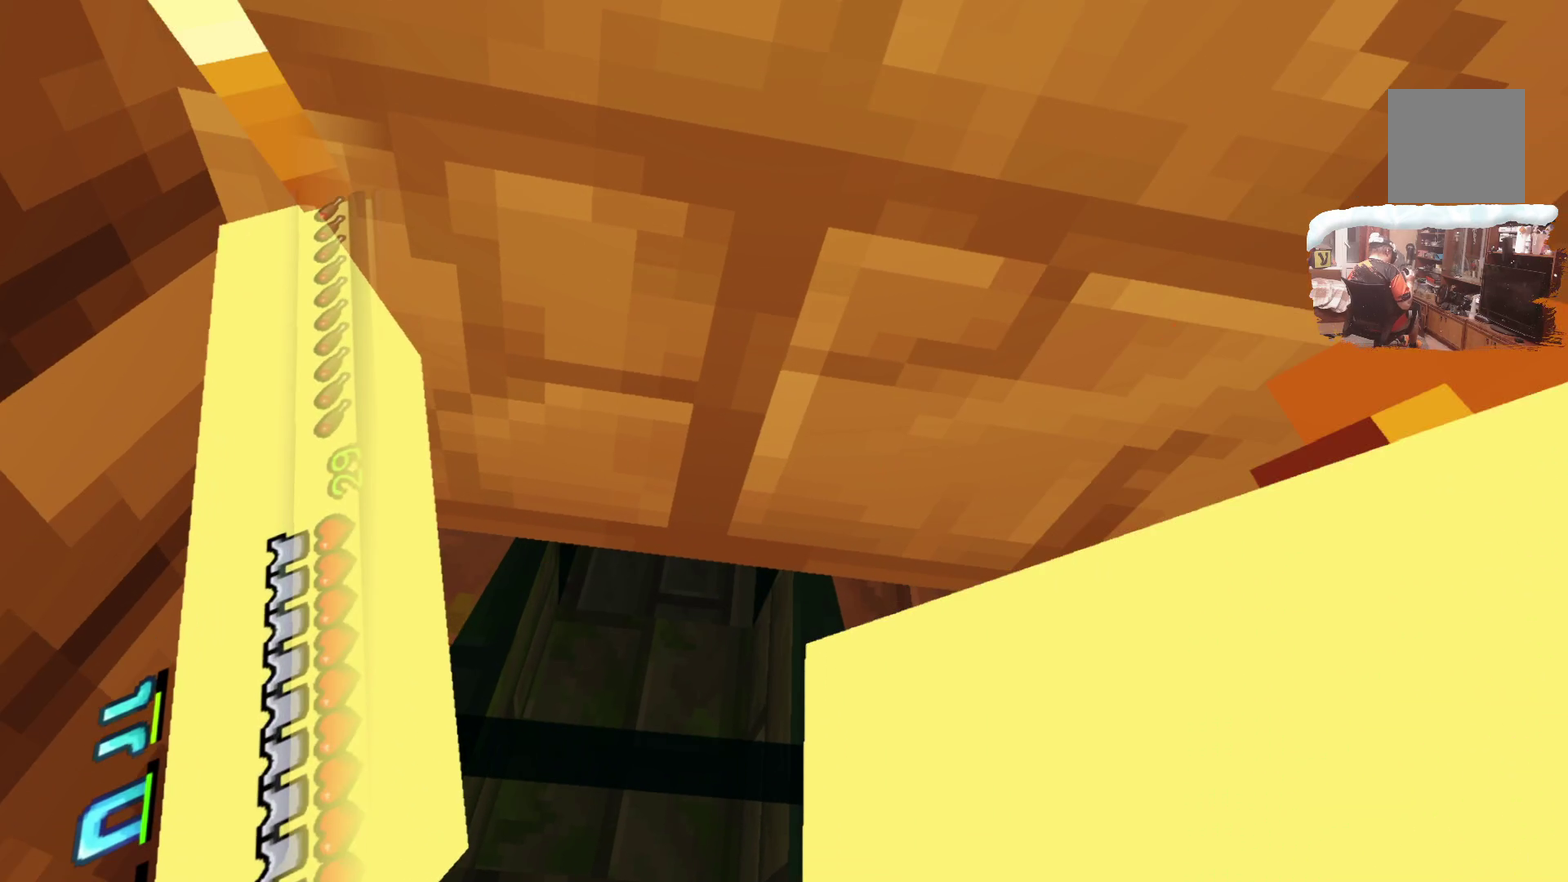
{"dt_ms": 583, "buttons": [], "left_stick": "down", "right_stick": "center", "events": [[66, "left_stick", "down"], [249, "left_stick", "center"], [499, "left_stick", "down"]]}
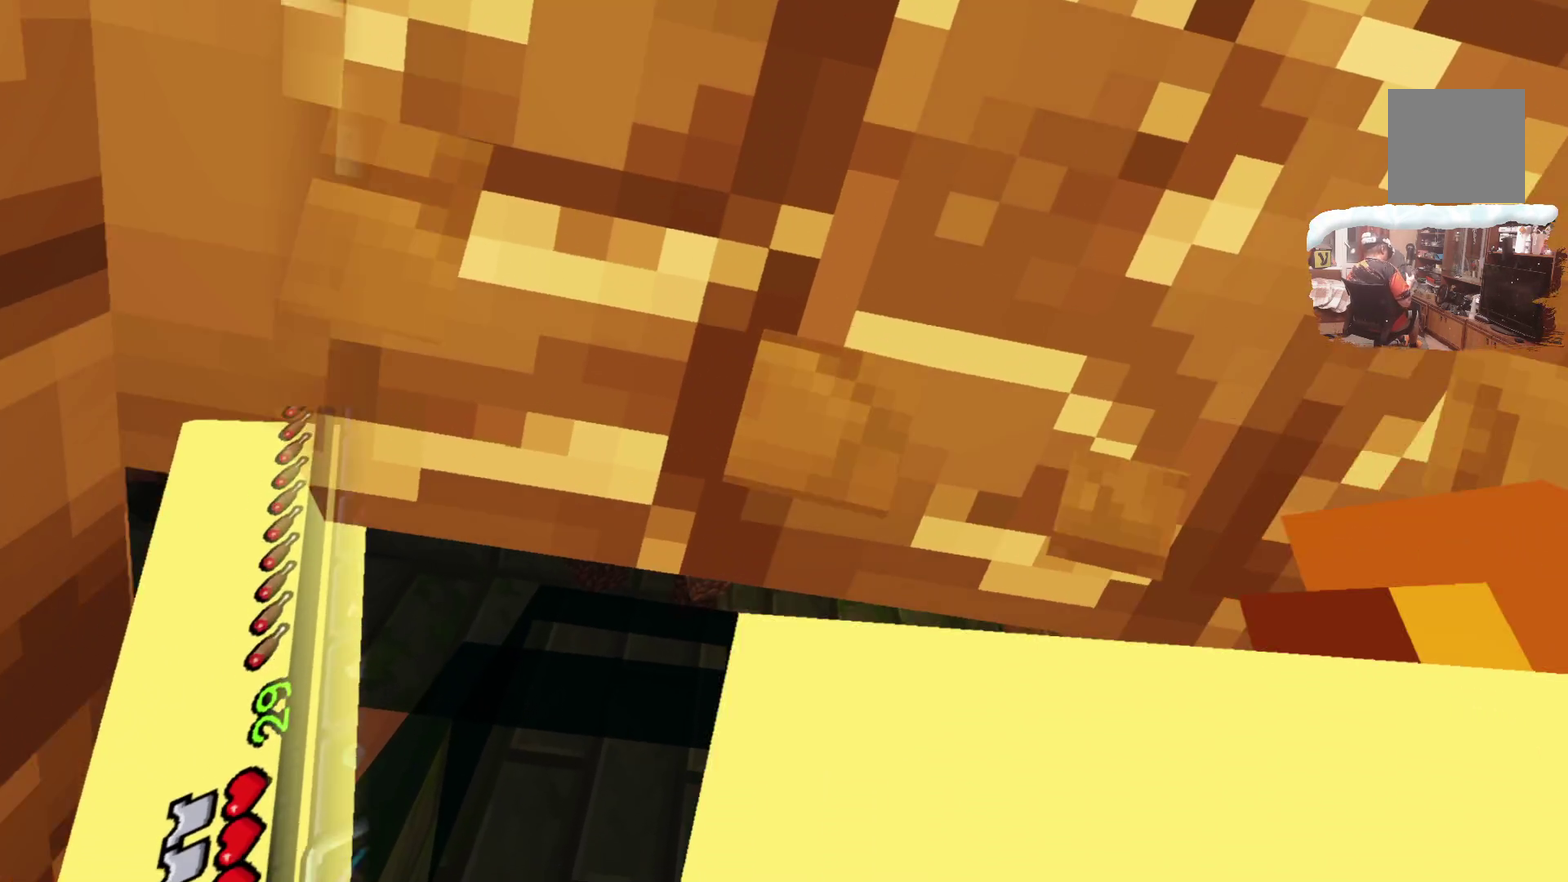
{"dt_ms": 417, "buttons": [], "left_stick": "center", "right_stick": "center", "events": [[83, "left_stick", "center"], [183, "left_stick", "down"], [300, "left_stick", "center"]]}
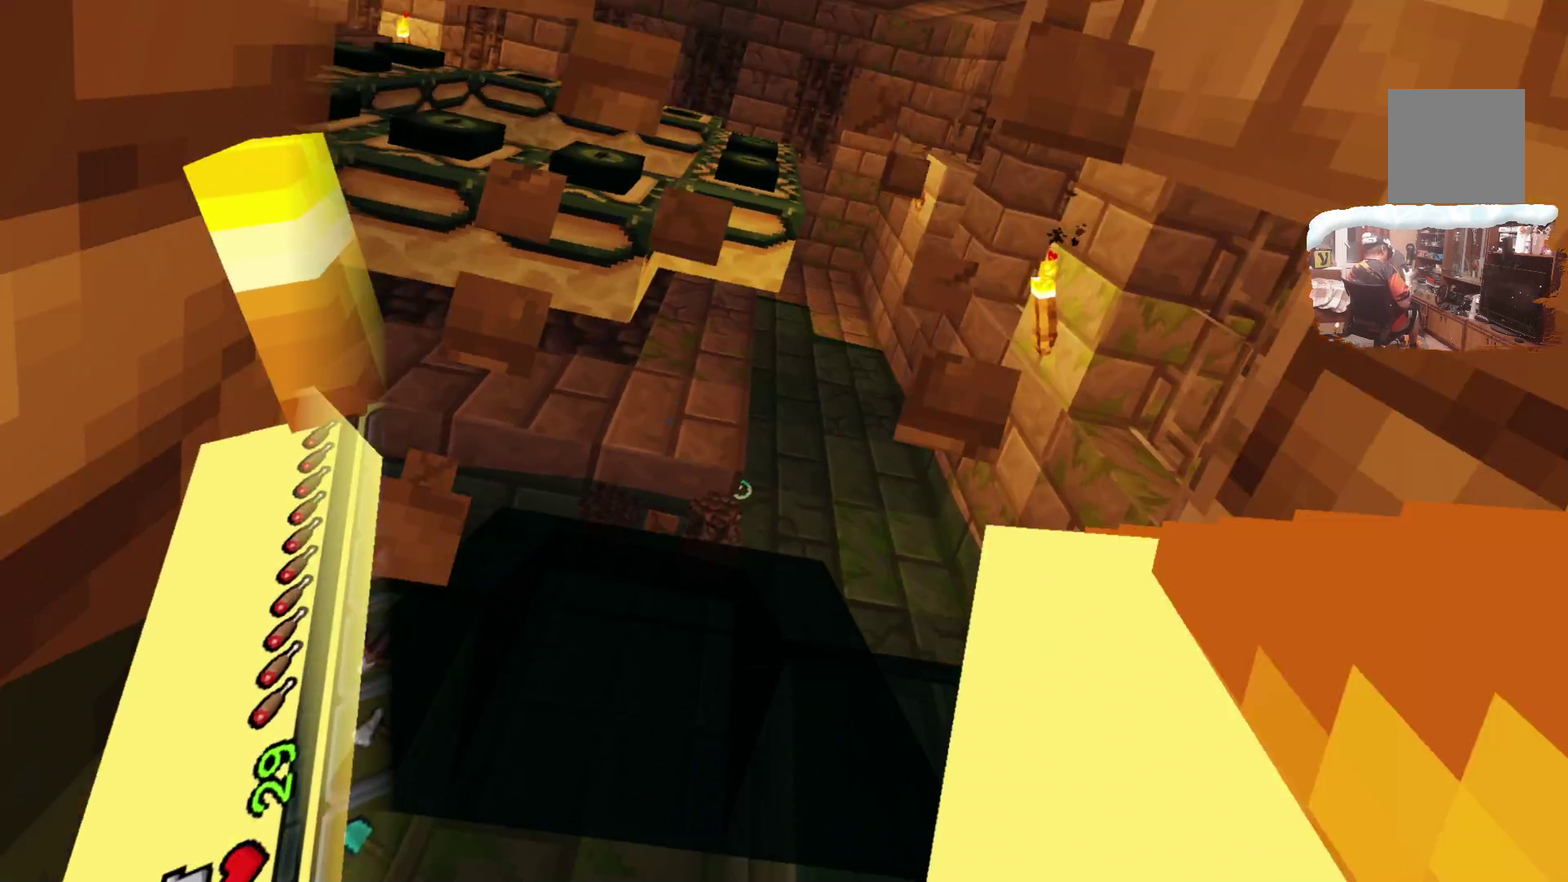
{"dt_ms": 299, "buttons": [], "left_stick": "center", "right_stick": "center", "events": []}
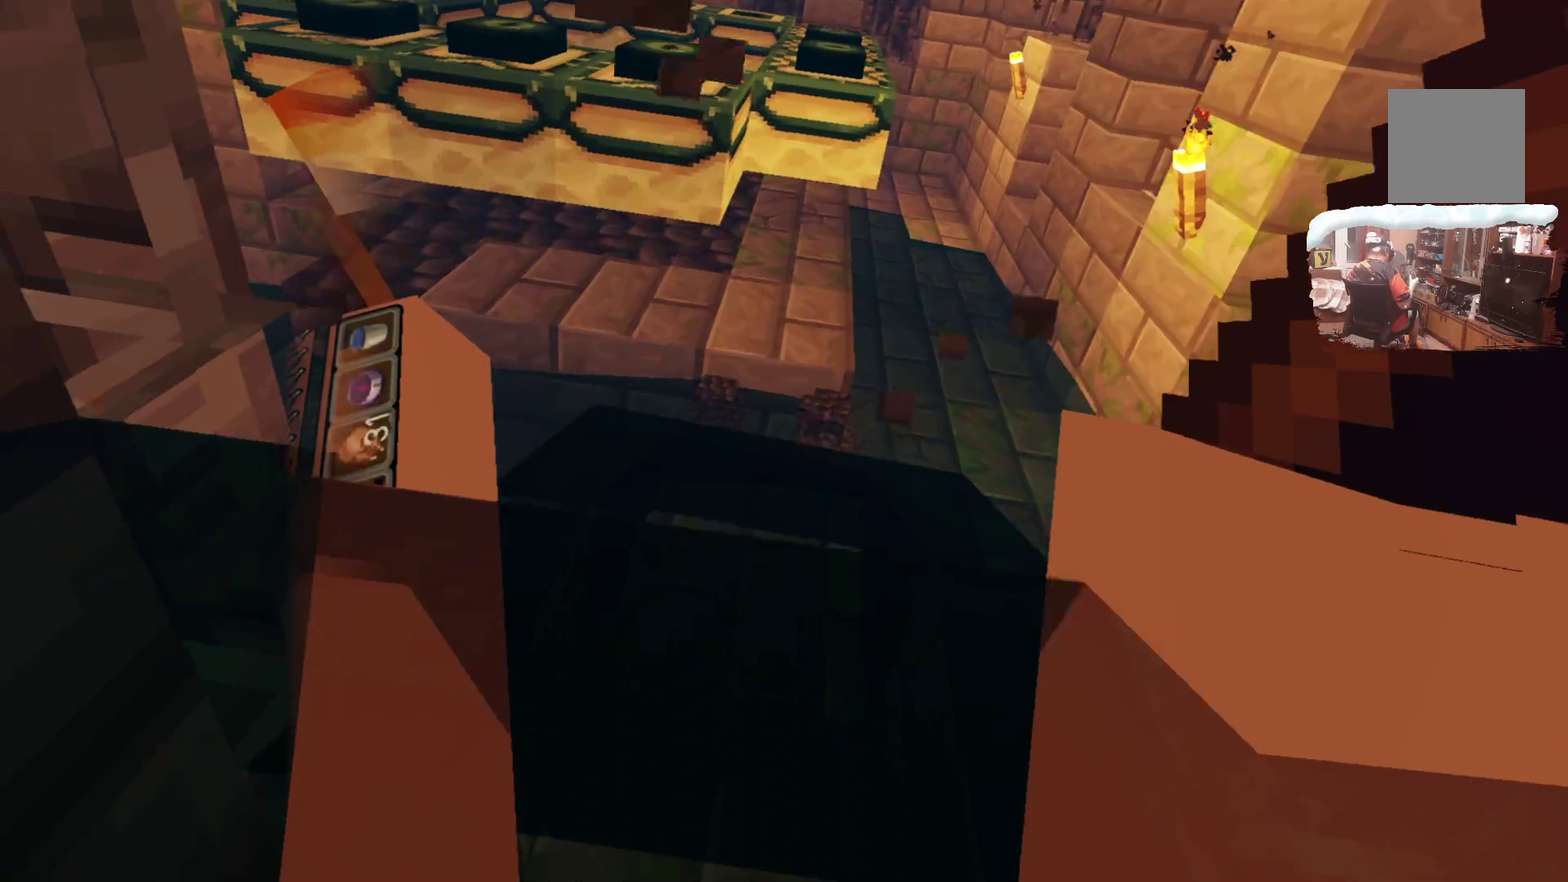
{"dt_ms": 584, "buttons": [], "left_stick": "center", "right_stick": "center", "events": []}
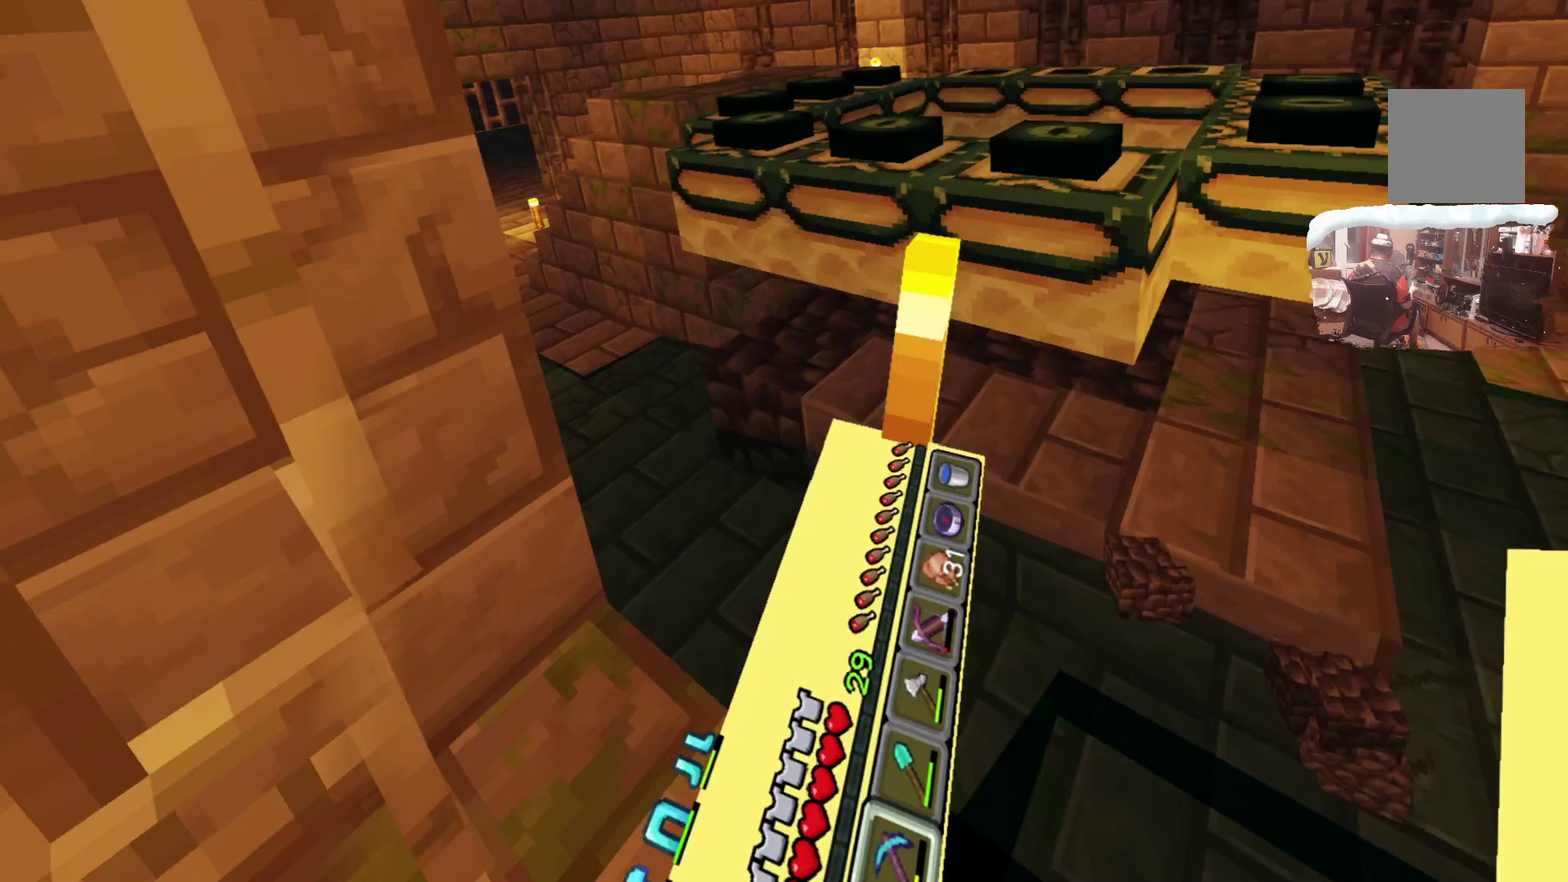
{"dt_ms": 717, "buttons": [], "left_stick": "center", "right_stick": "center", "events": []}
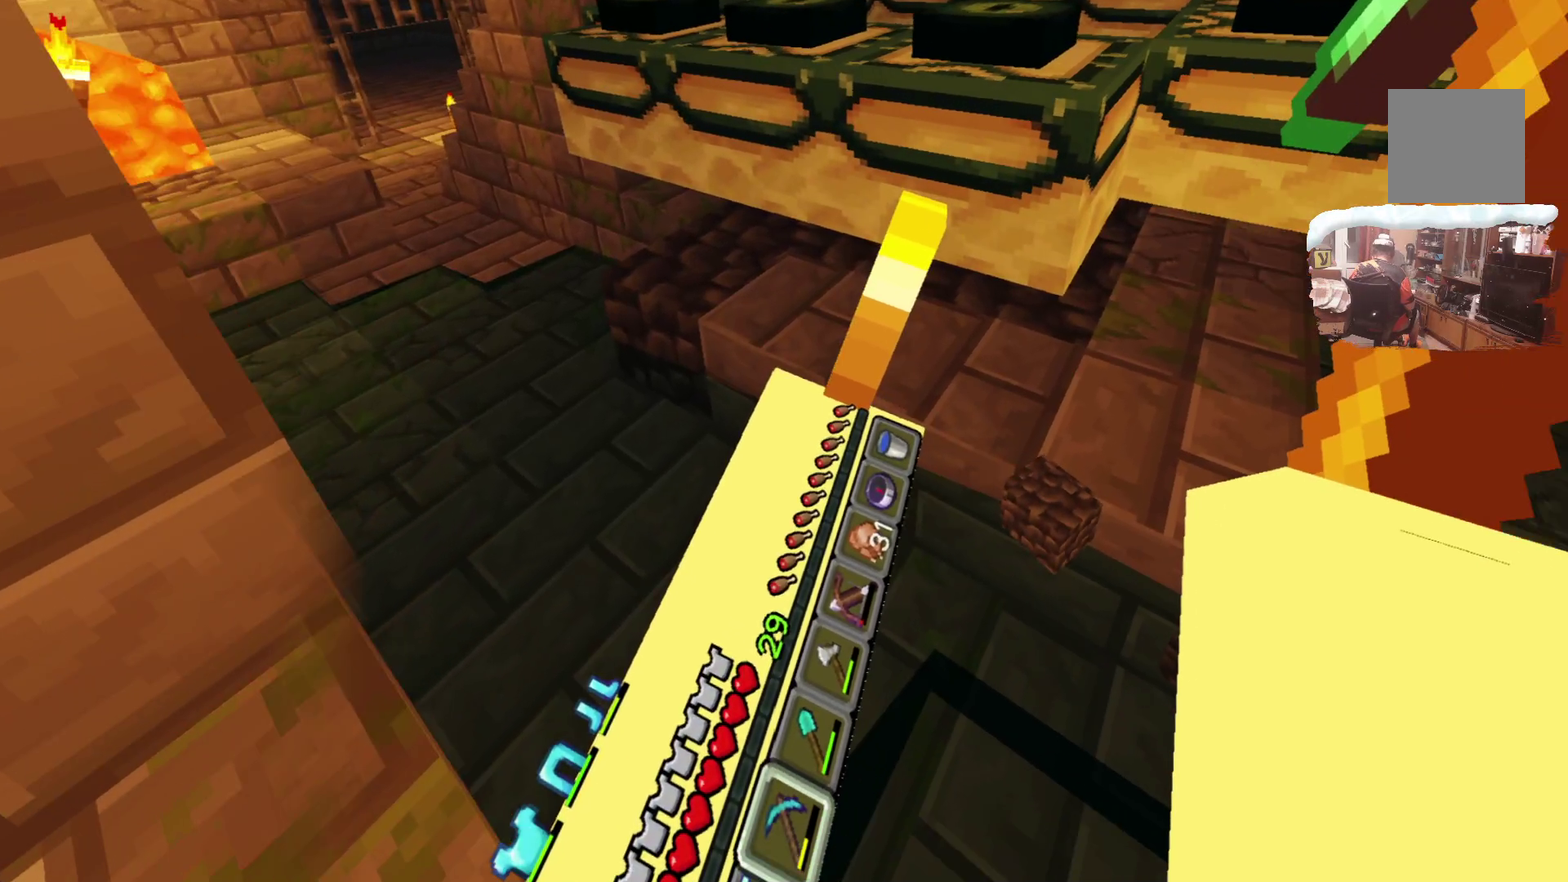
{"dt_ms": 583, "buttons": [], "left_stick": "center", "right_stick": "center", "events": []}
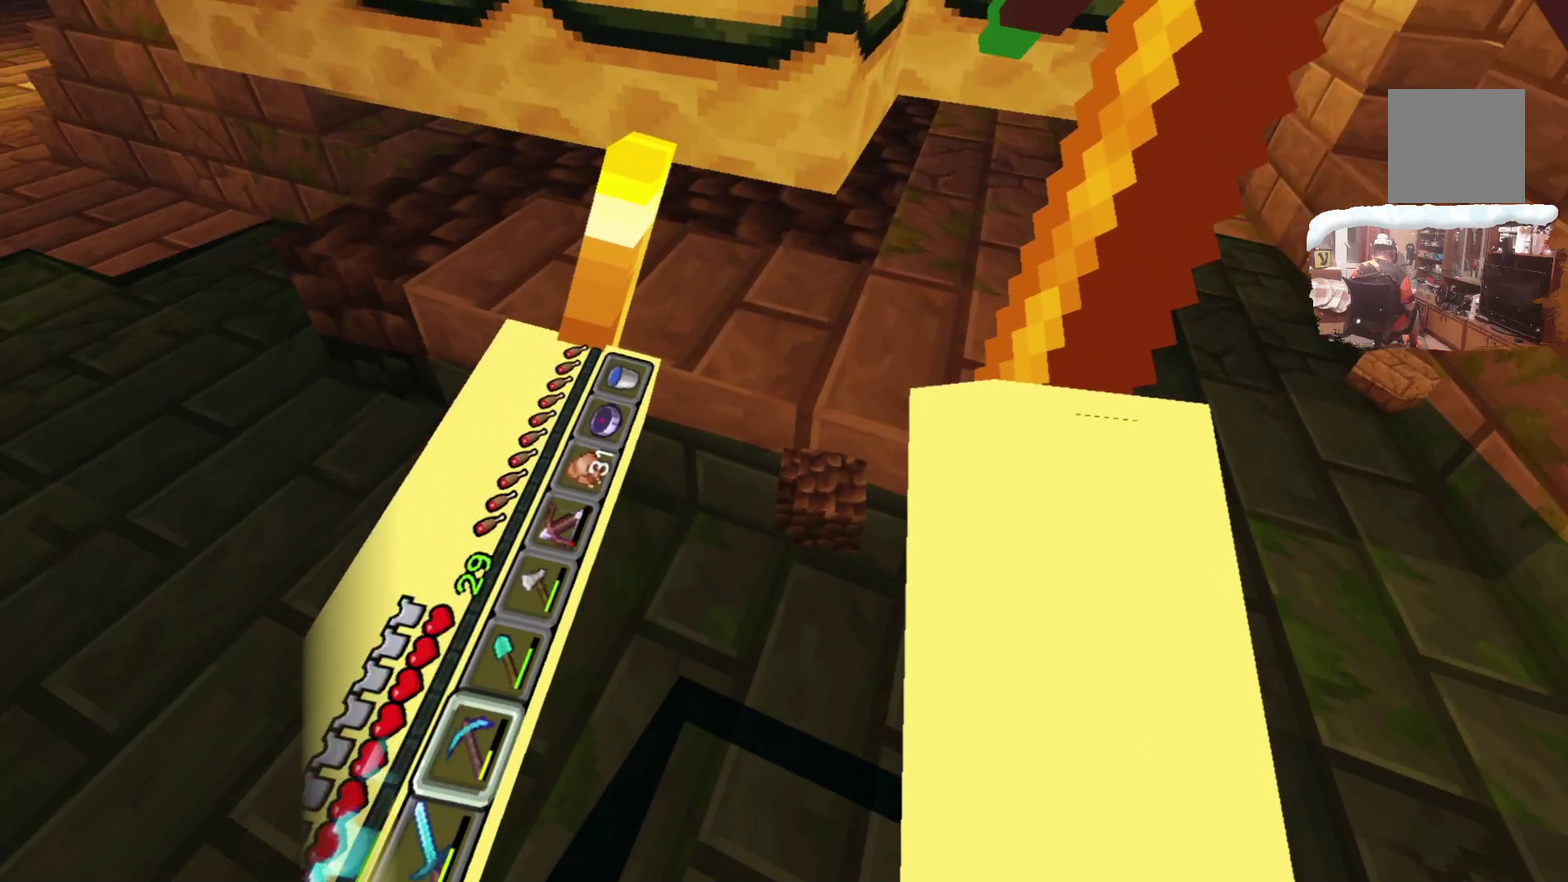
{"dt_ms": 316, "buttons": [], "left_stick": "center", "right_stick": "center", "events": [[116, "left_stick", "up-left"], [166, "left_stick", "center"]]}
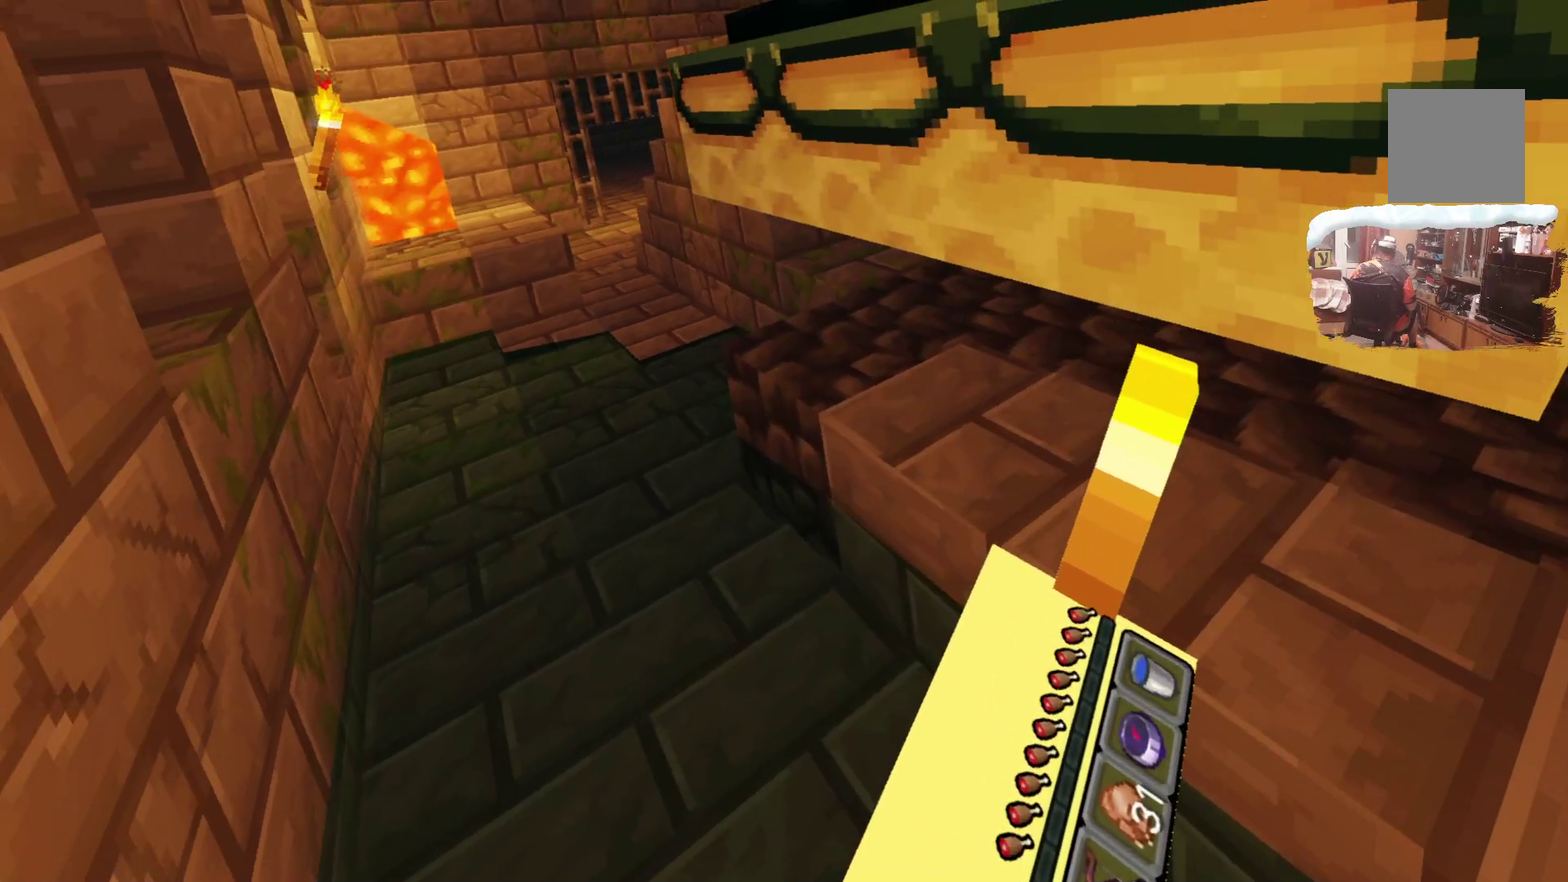
{"dt_ms": 401, "buttons": [], "left_stick": "up-left", "right_stick": "center", "events": [[334, "left_stick", "up-left"]]}
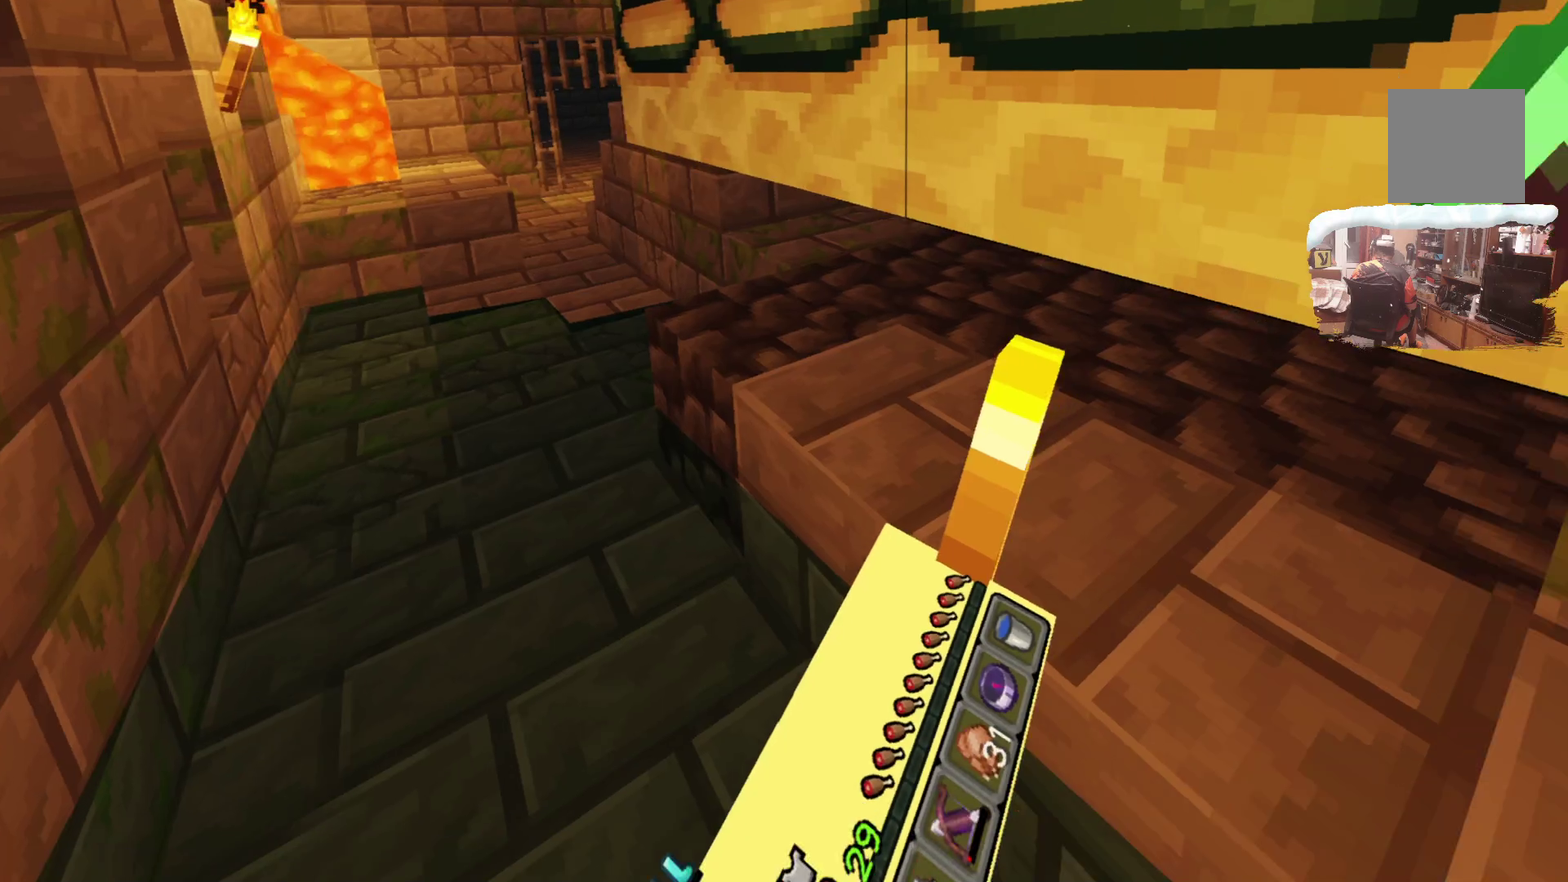
{"dt_ms": 683, "buttons": [], "left_stick": "up-left", "right_stick": "center", "events": []}
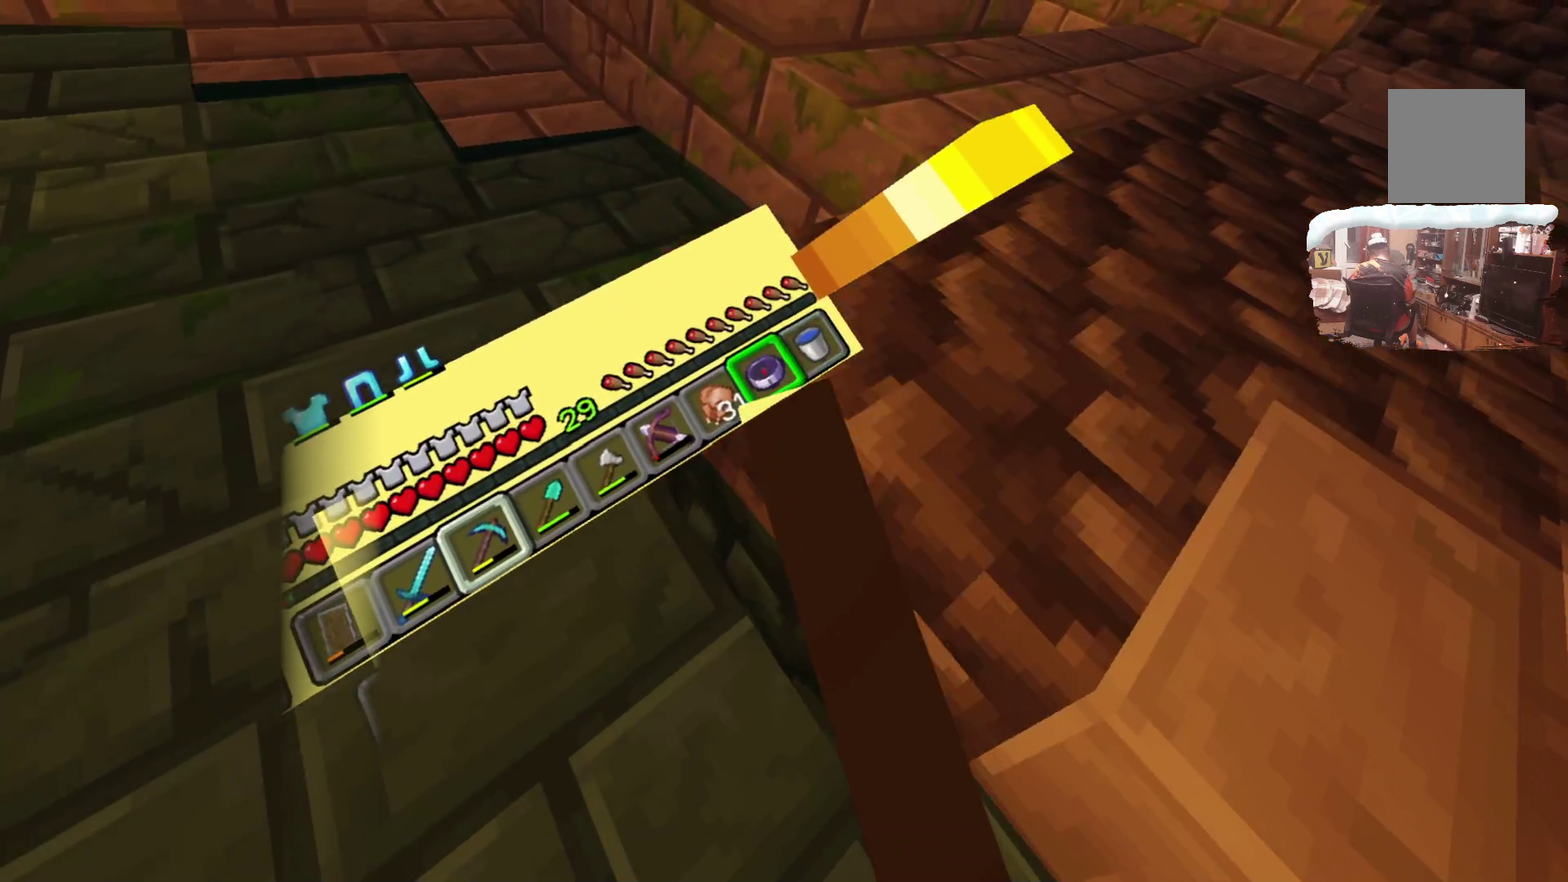
{"dt_ms": 617, "buttons": [], "left_stick": "up-left", "right_stick": "center", "events": []}
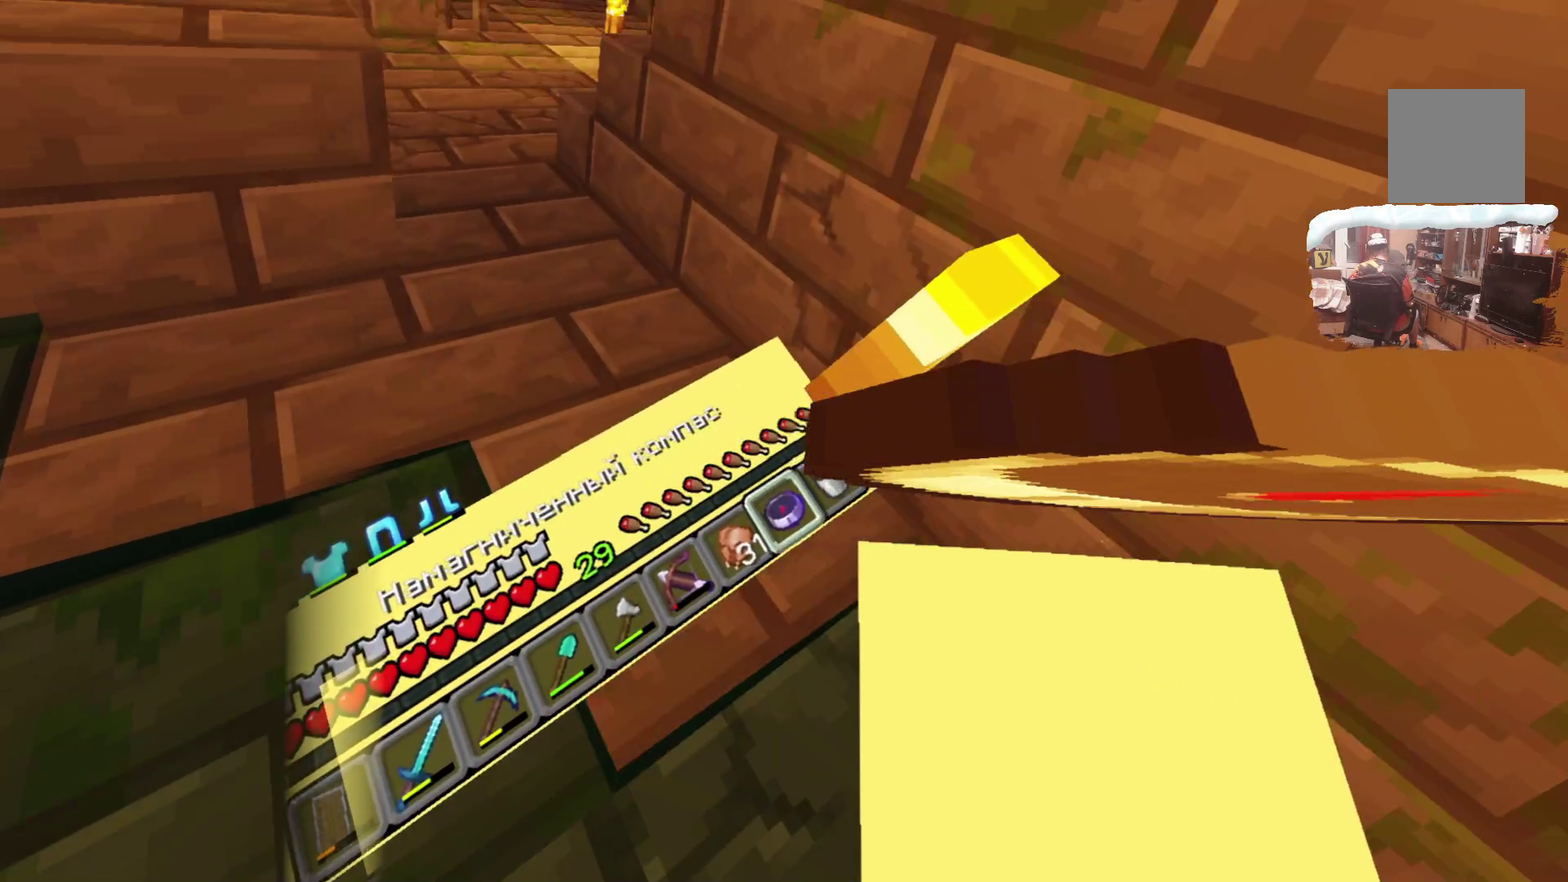
{"dt_ms": 299, "buttons": [], "left_stick": "up-left", "right_stick": "center", "events": []}
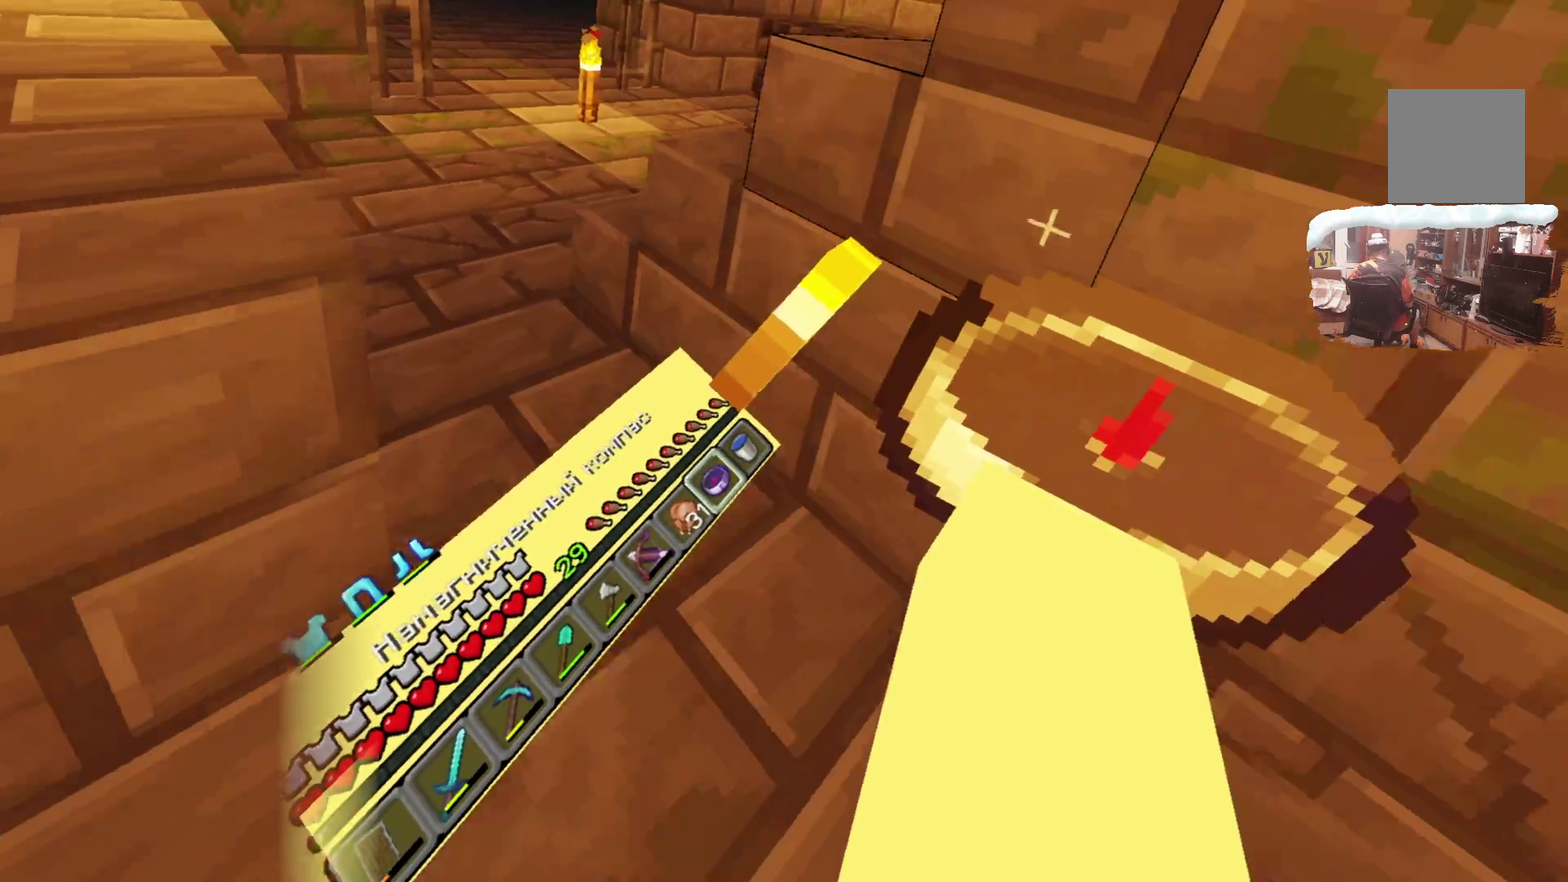
{"dt_ms": 500, "buttons": [], "left_stick": "up", "right_stick": "center", "events": [[417, "left_stick", "up"]]}
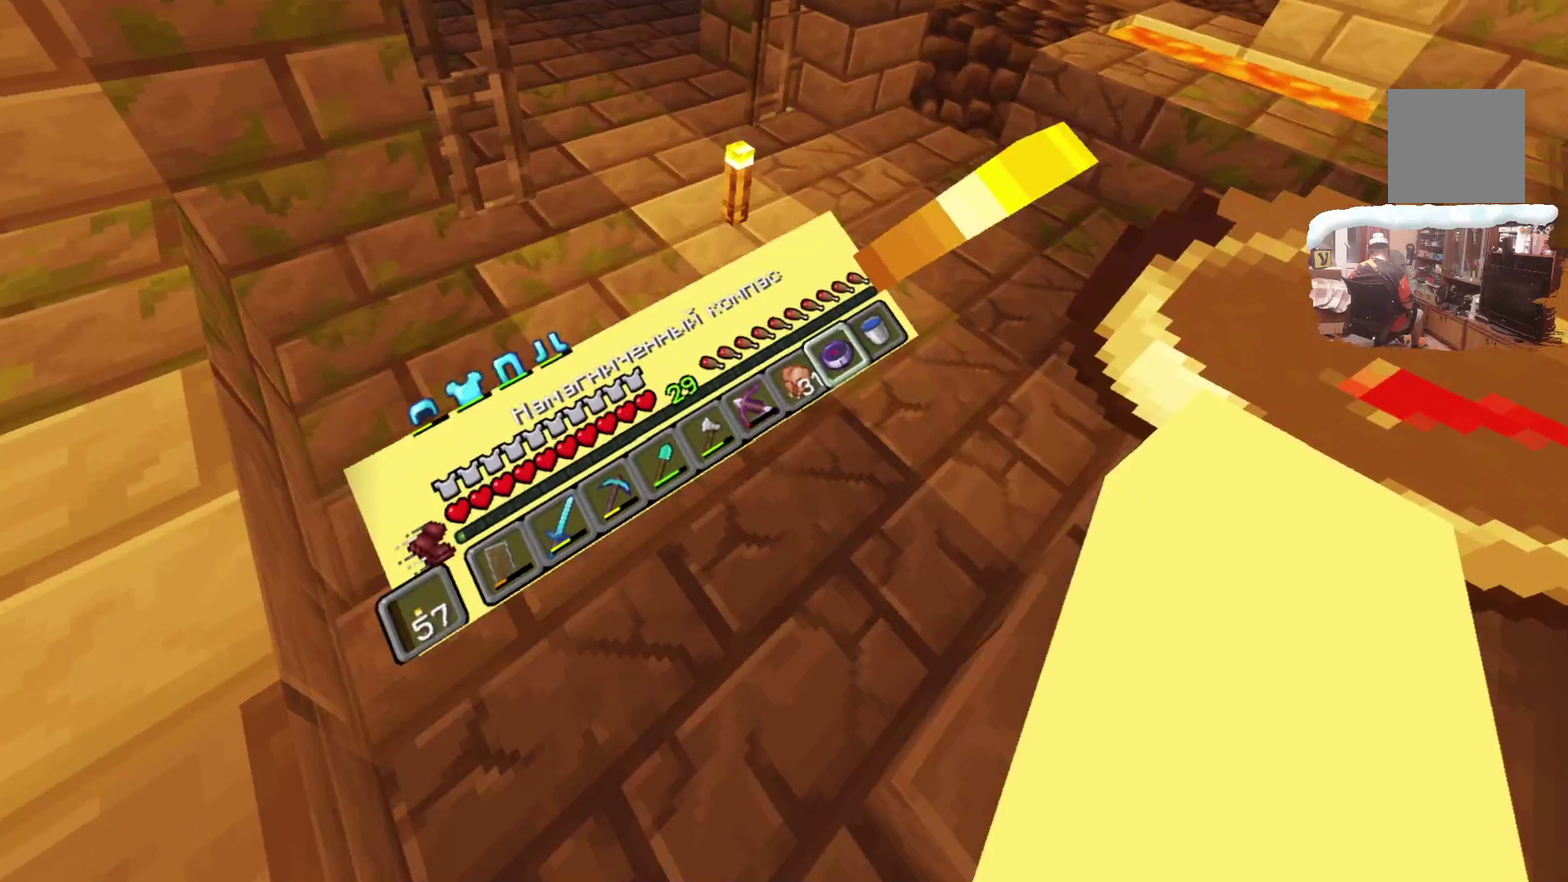
{"dt_ms": 601, "buttons": [], "left_stick": "center", "right_stick": "center"}
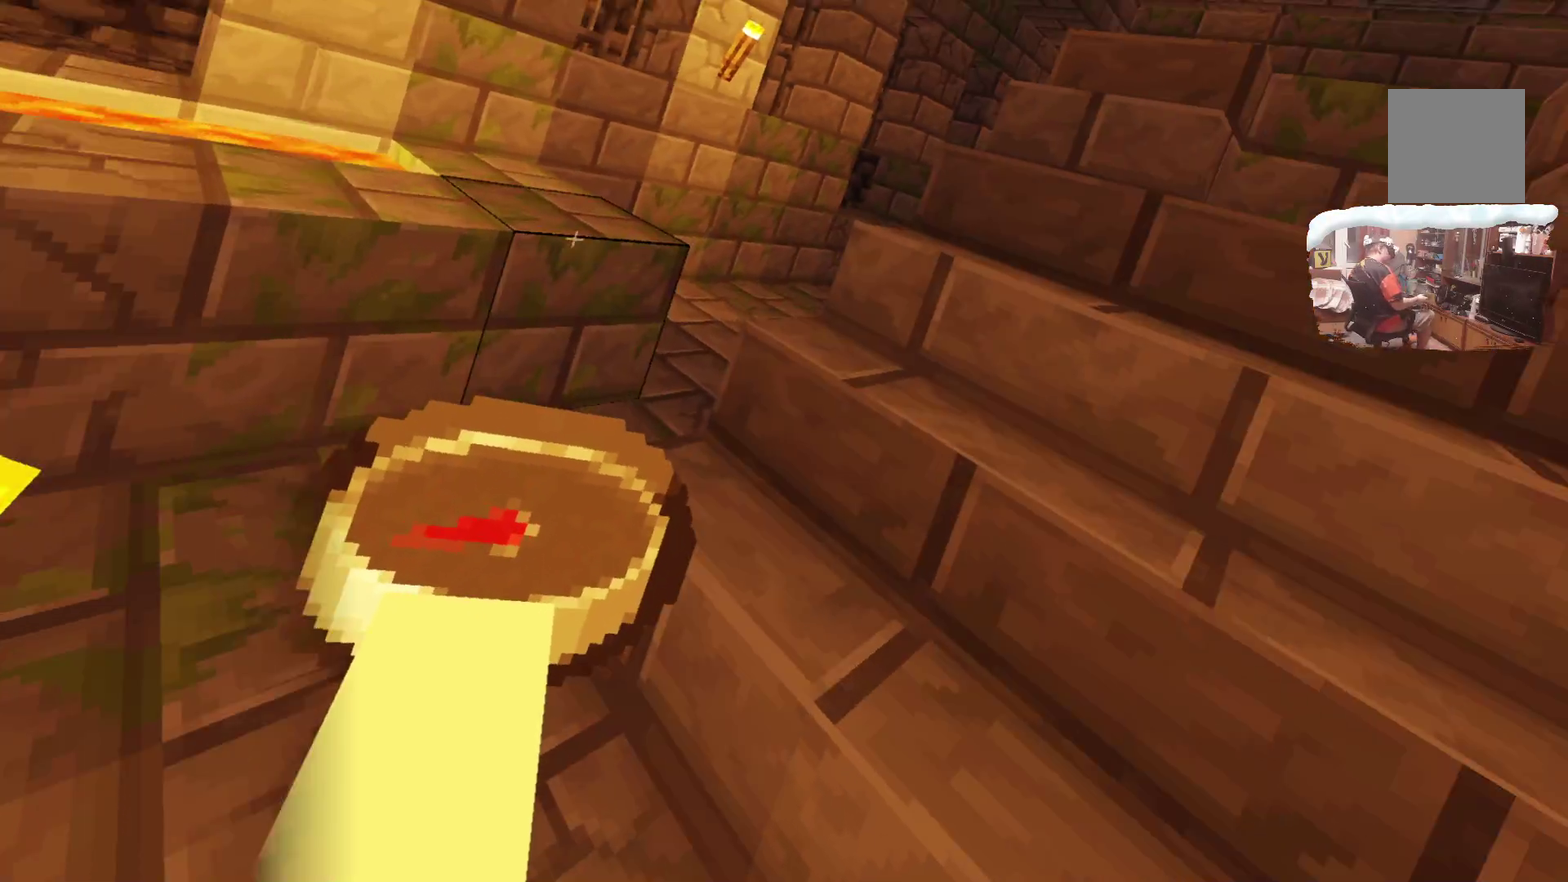
{"dt_ms": 383, "buttons": [], "left_stick": "up", "right_stick": "center", "events": [[166, "left_stick", "up-right"], [216, "left_stick", "up"]]}
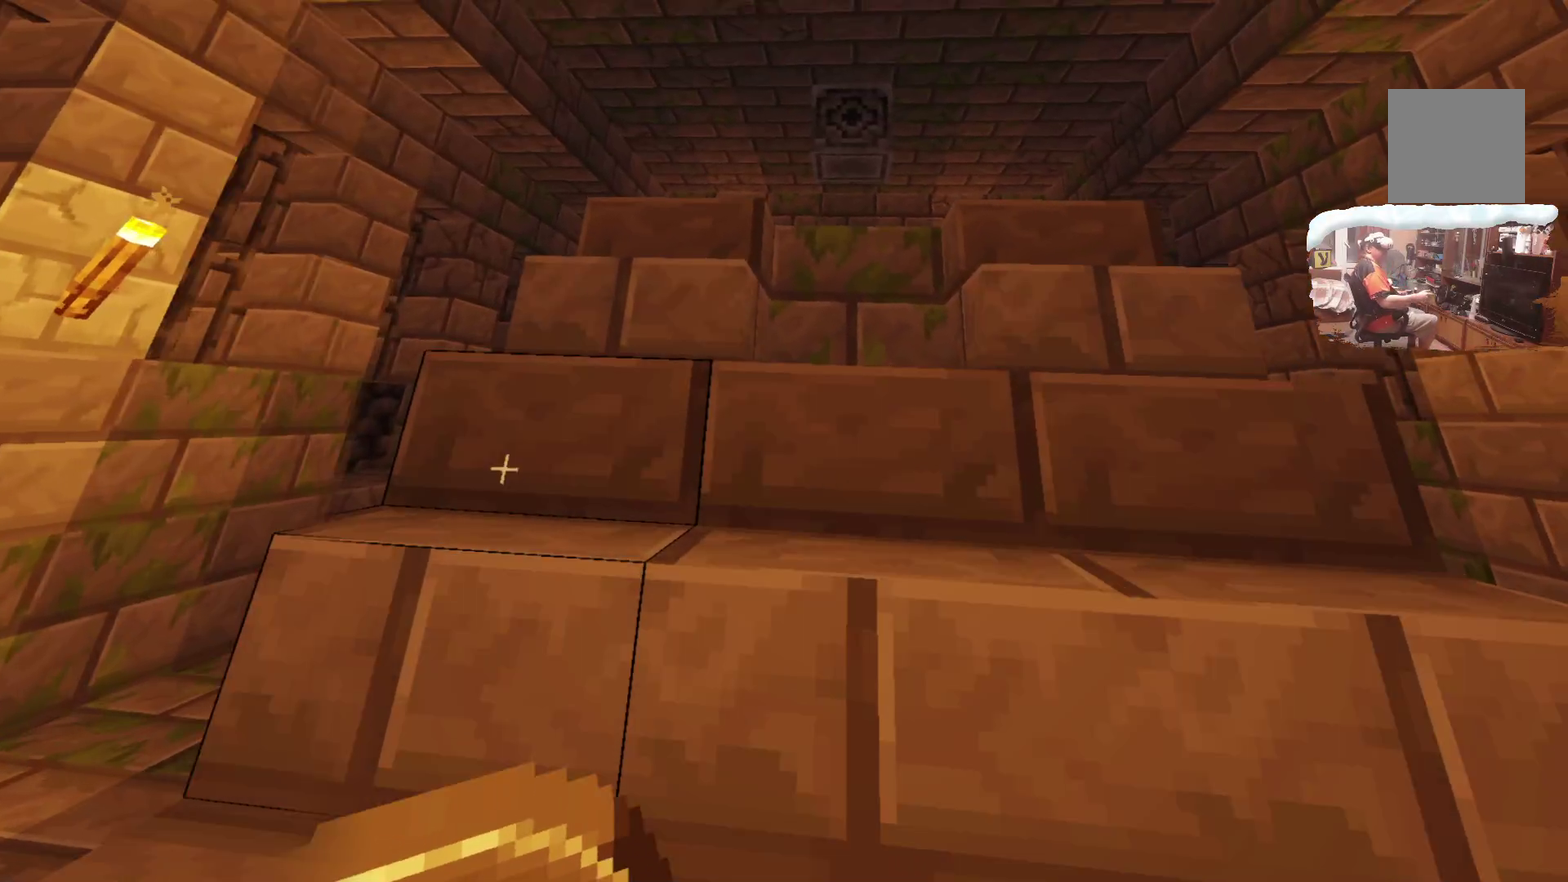
{"dt_ms": 316, "buttons": [], "left_stick": "center", "right_stick": "center", "events": [[299, "left_stick", "center"]]}
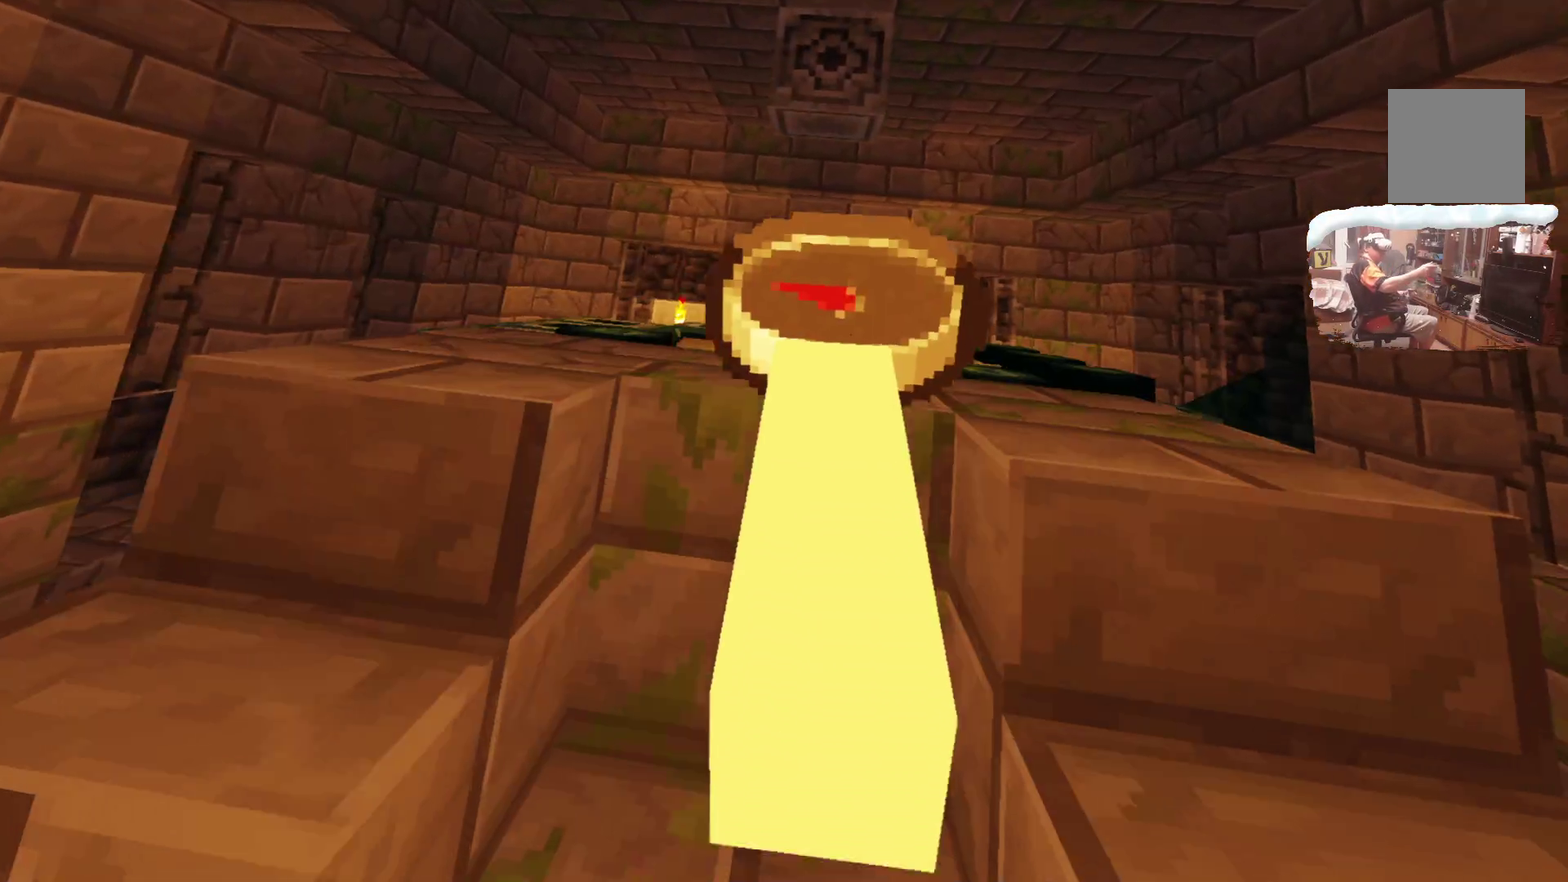
{"dt_ms": 700, "buttons": ["A"], "left_stick": "center", "right_stick": "center", "events": [[183, "left_stick", "up"], [383, "left_stick", "center"], [700, "A", "down"]]}
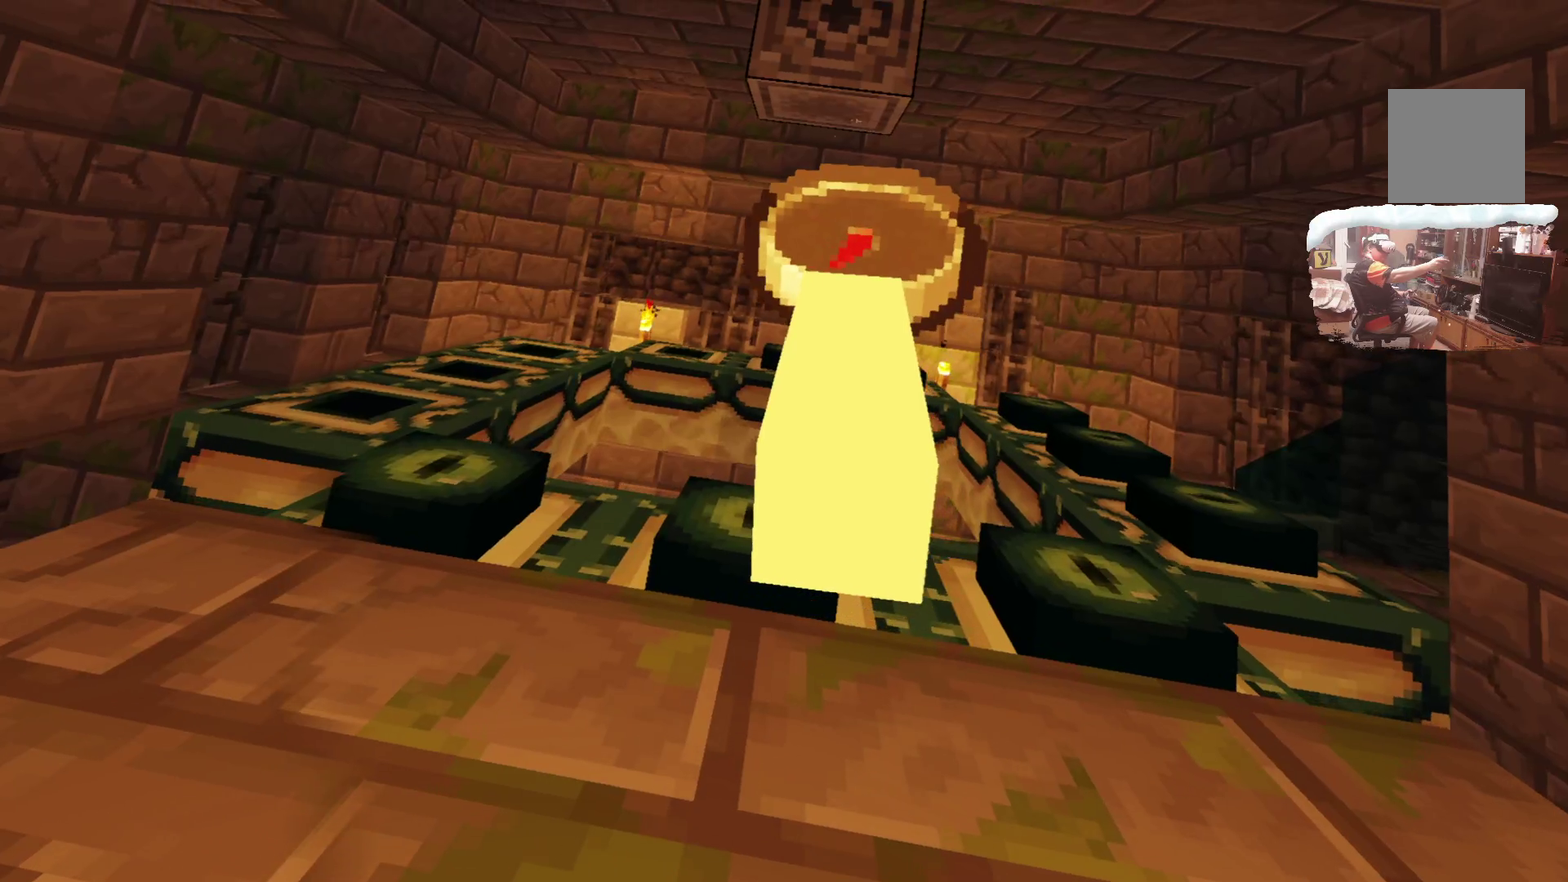
{"dt_ms": 300, "buttons": [], "left_stick": "center", "right_stick": "center", "events": [[233, "A", "up"]]}
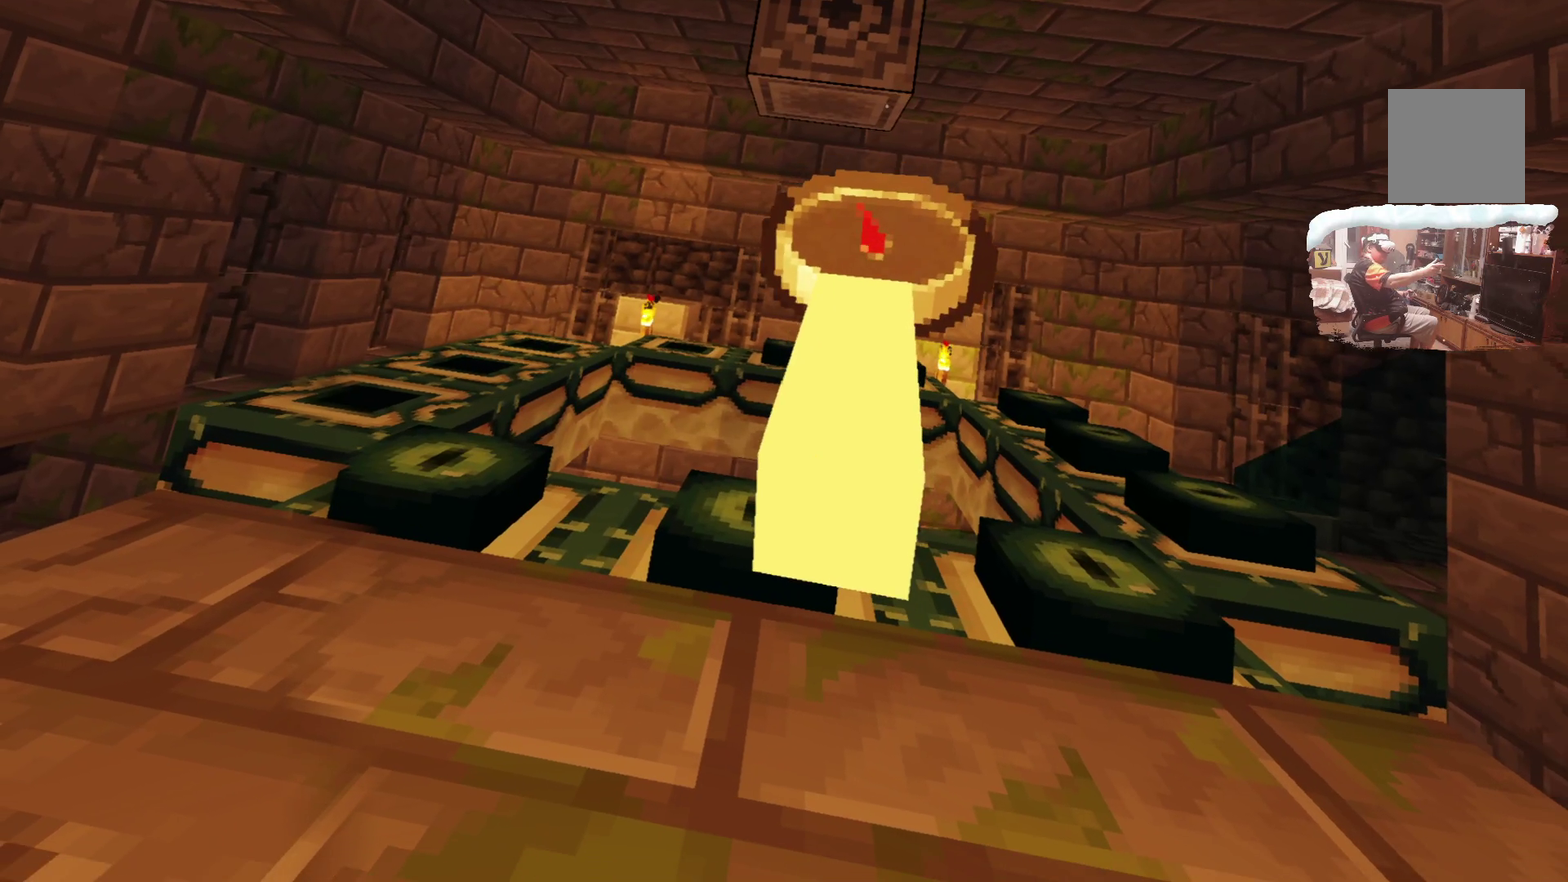
{"dt_ms": 800, "buttons": [], "left_stick": "up", "right_stick": "center", "events": [[167, "left_stick", "down-right"], [350, "left_stick", "right"], [617, "left_stick", "up-right"], [800, "left_stick", "up"]]}
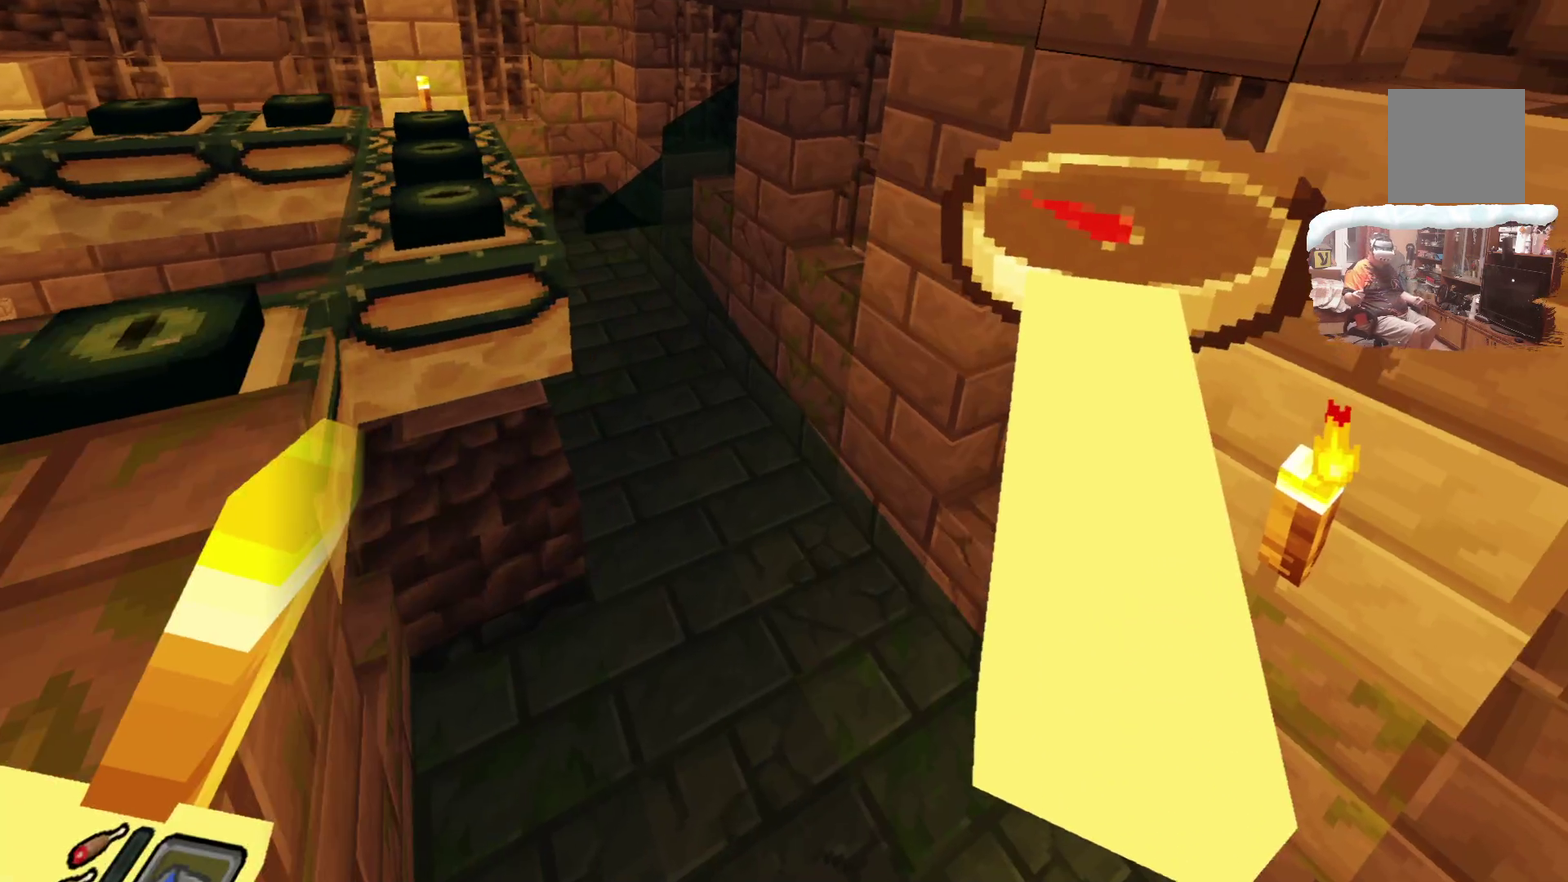
{"dt_ms": 384, "buttons": [], "left_stick": "up", "right_stick": "center", "events": [[183, "left_stick", "center"], [233, "left_stick", "up"]]}
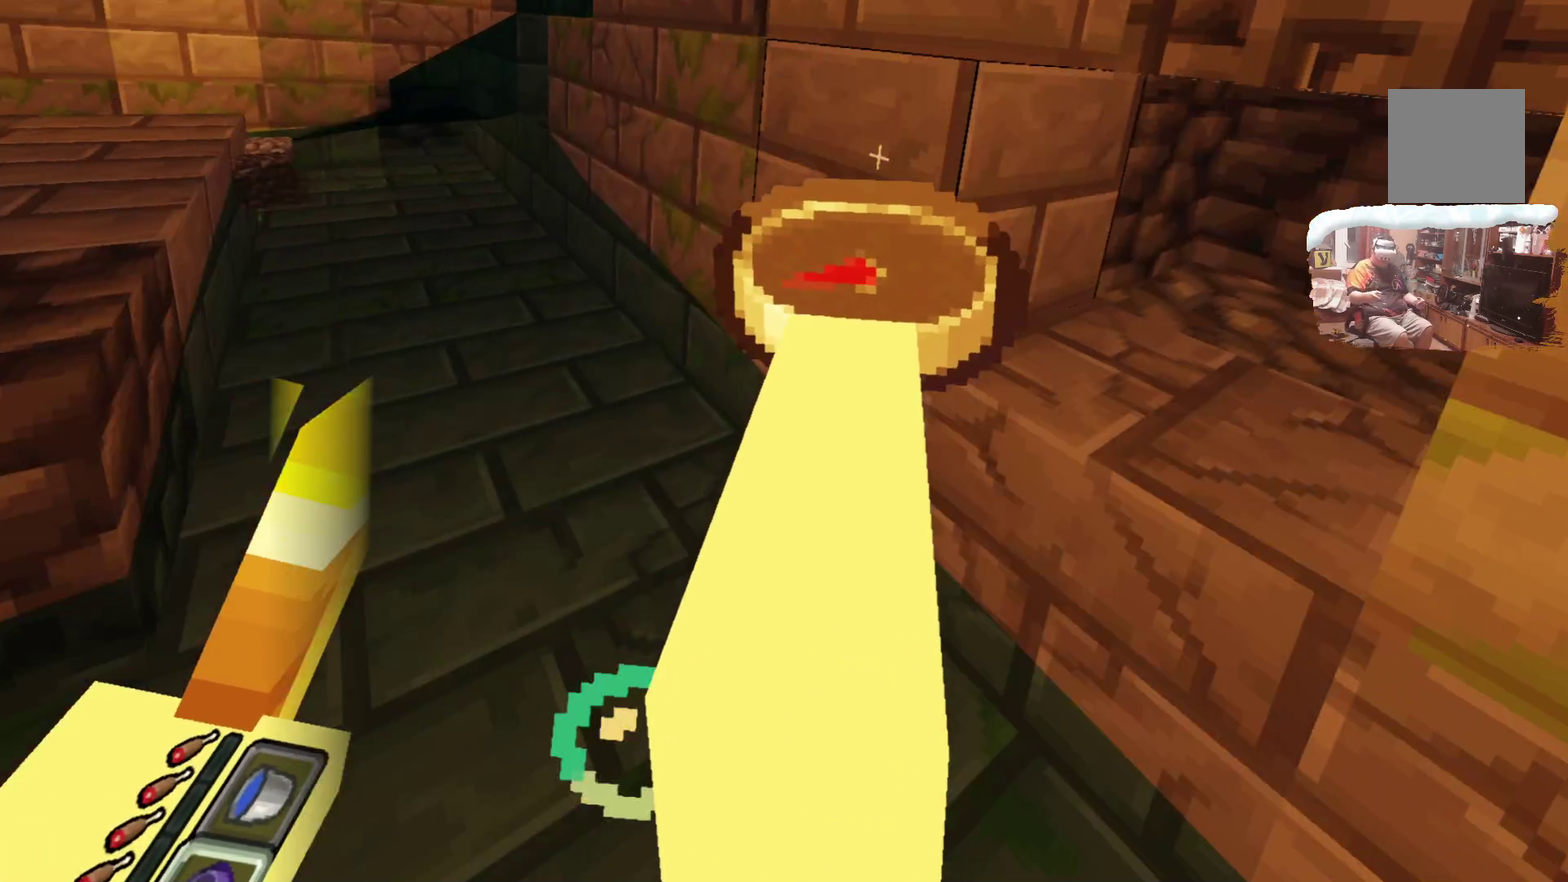
{"dt_ms": 600, "buttons": [], "left_stick": "up-left", "right_stick": "center", "events": [[149, "left_stick", "center"], [233, "left_stick", "up-left"]]}
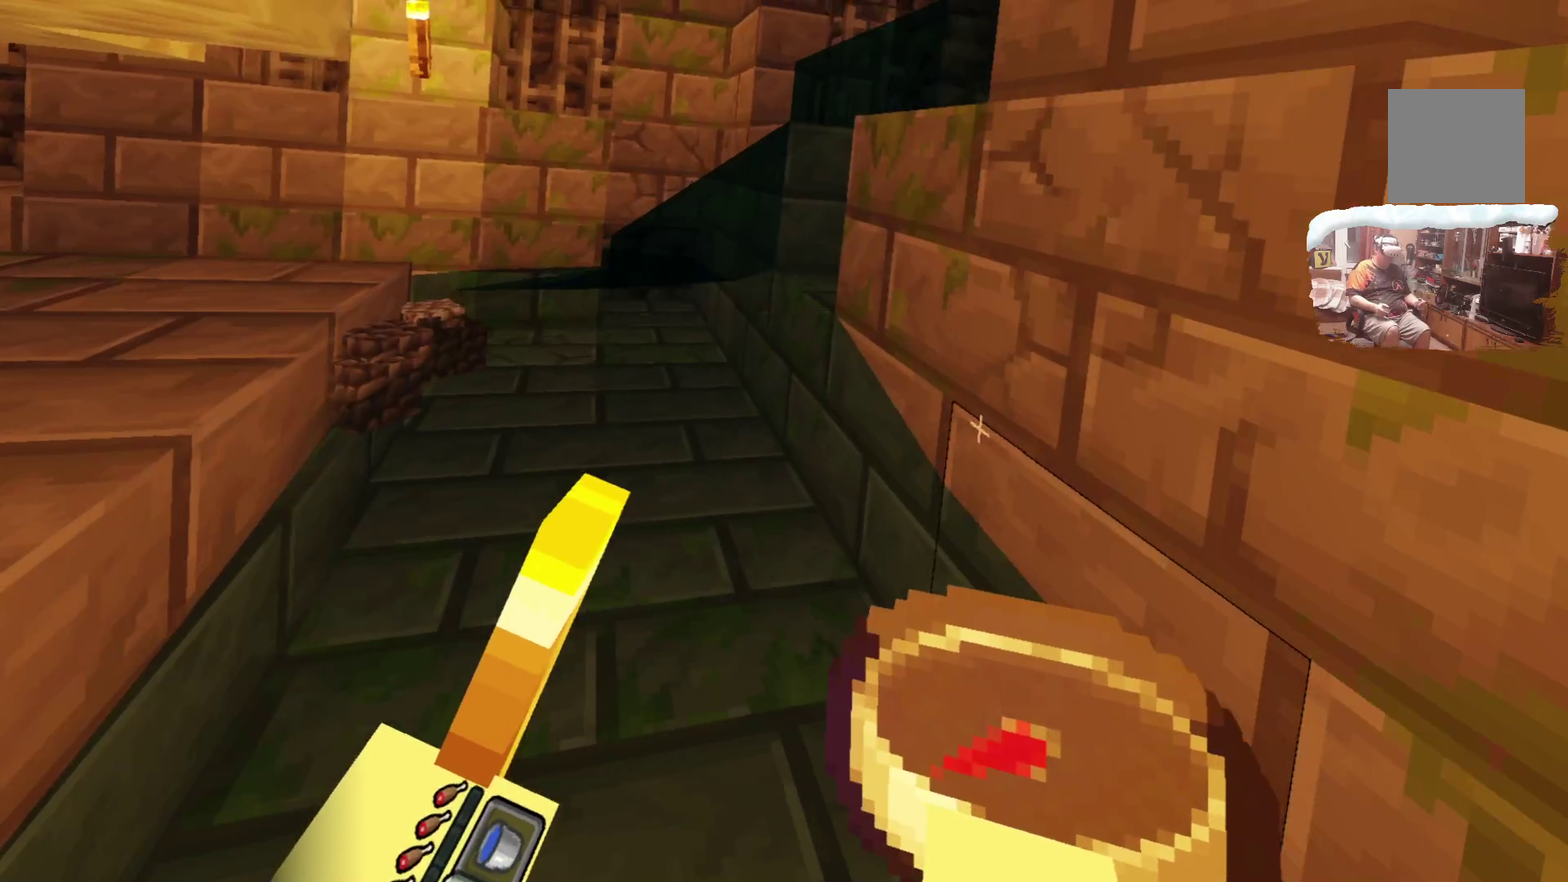
{"dt_ms": 600, "buttons": ["L3"], "left_stick": "up", "right_stick": "center", "events": [[217, "L3", "down"], [516, "left_stick", "up"]]}
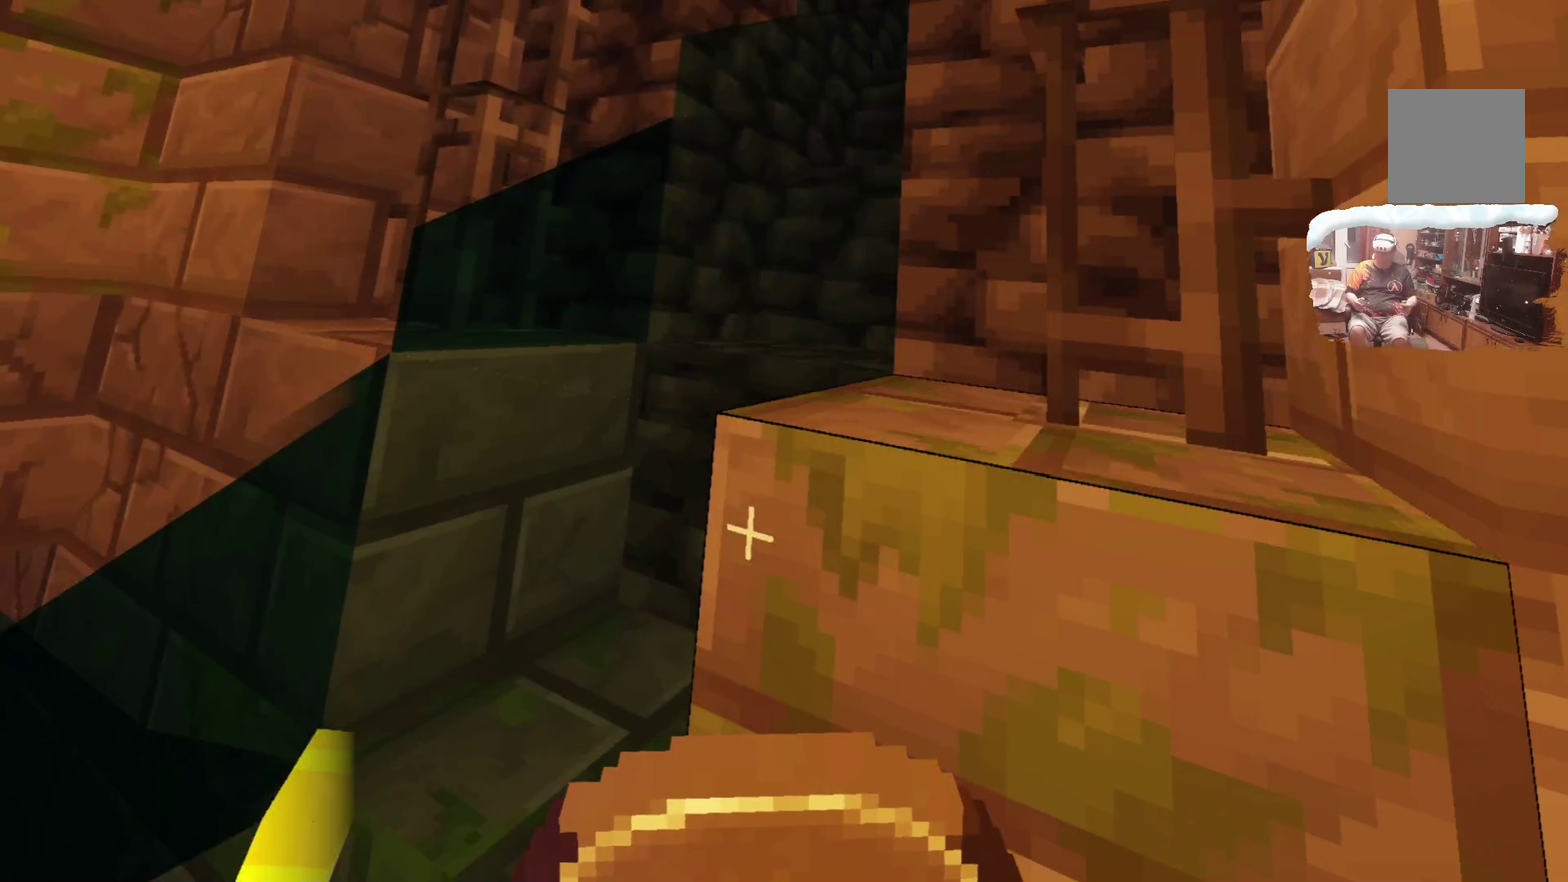
{"dt_ms": 300, "buttons": ["L3"], "left_stick": "up", "right_stick": "center", "events": []}
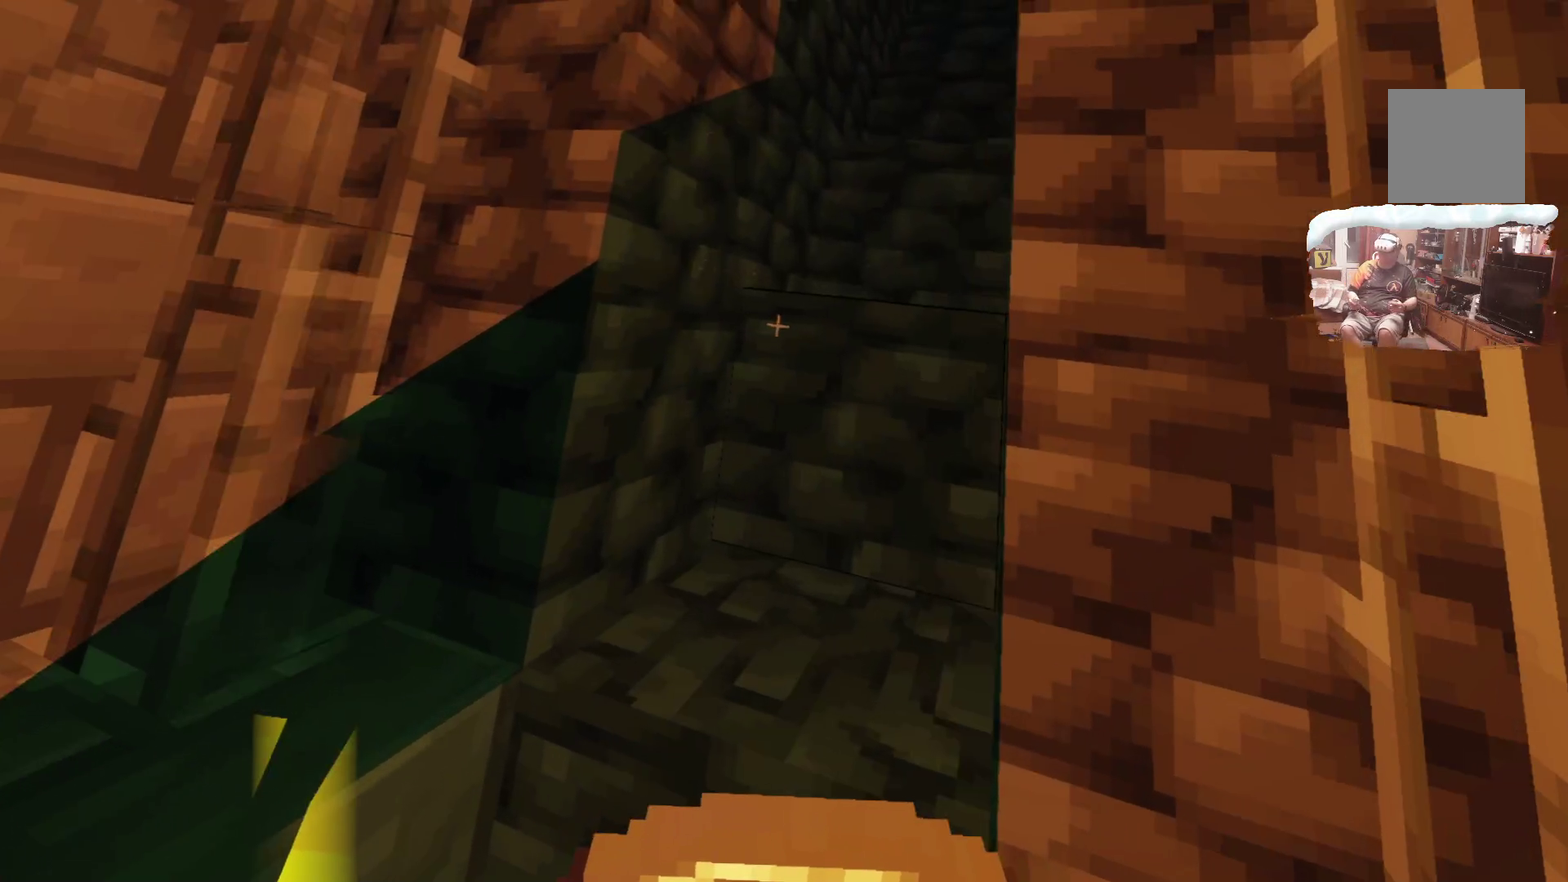
{"dt_ms": 416, "buttons": [], "left_stick": "up", "right_stick": "center", "events": [[133, "L3", "up"]]}
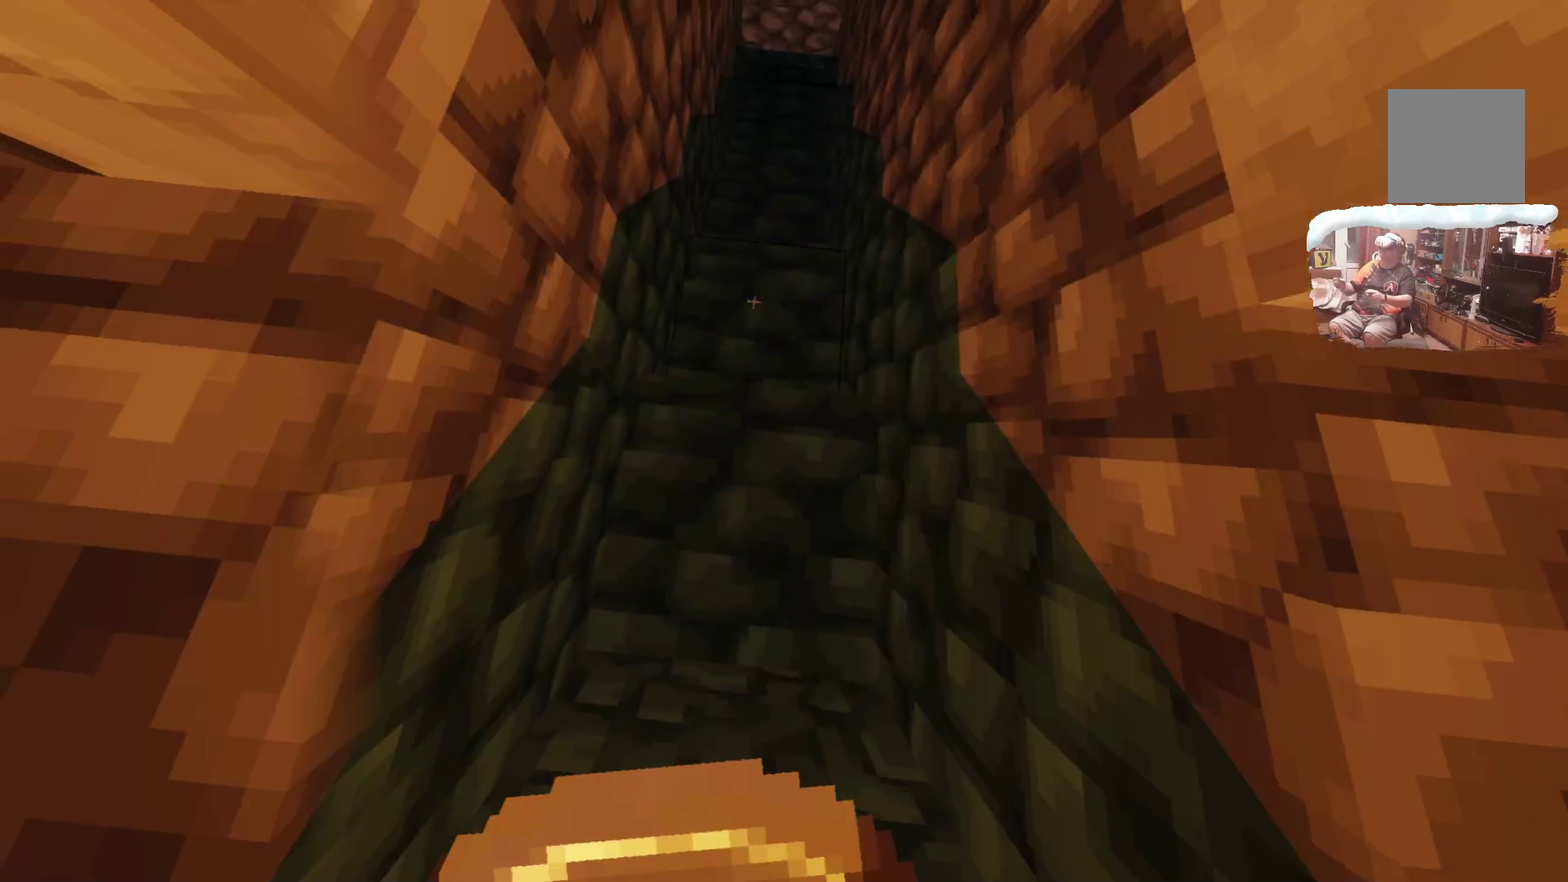
{"dt_ms": 584, "buttons": [], "left_stick": "center", "right_stick": "center", "events": [[317, "left_stick", "center"]]}
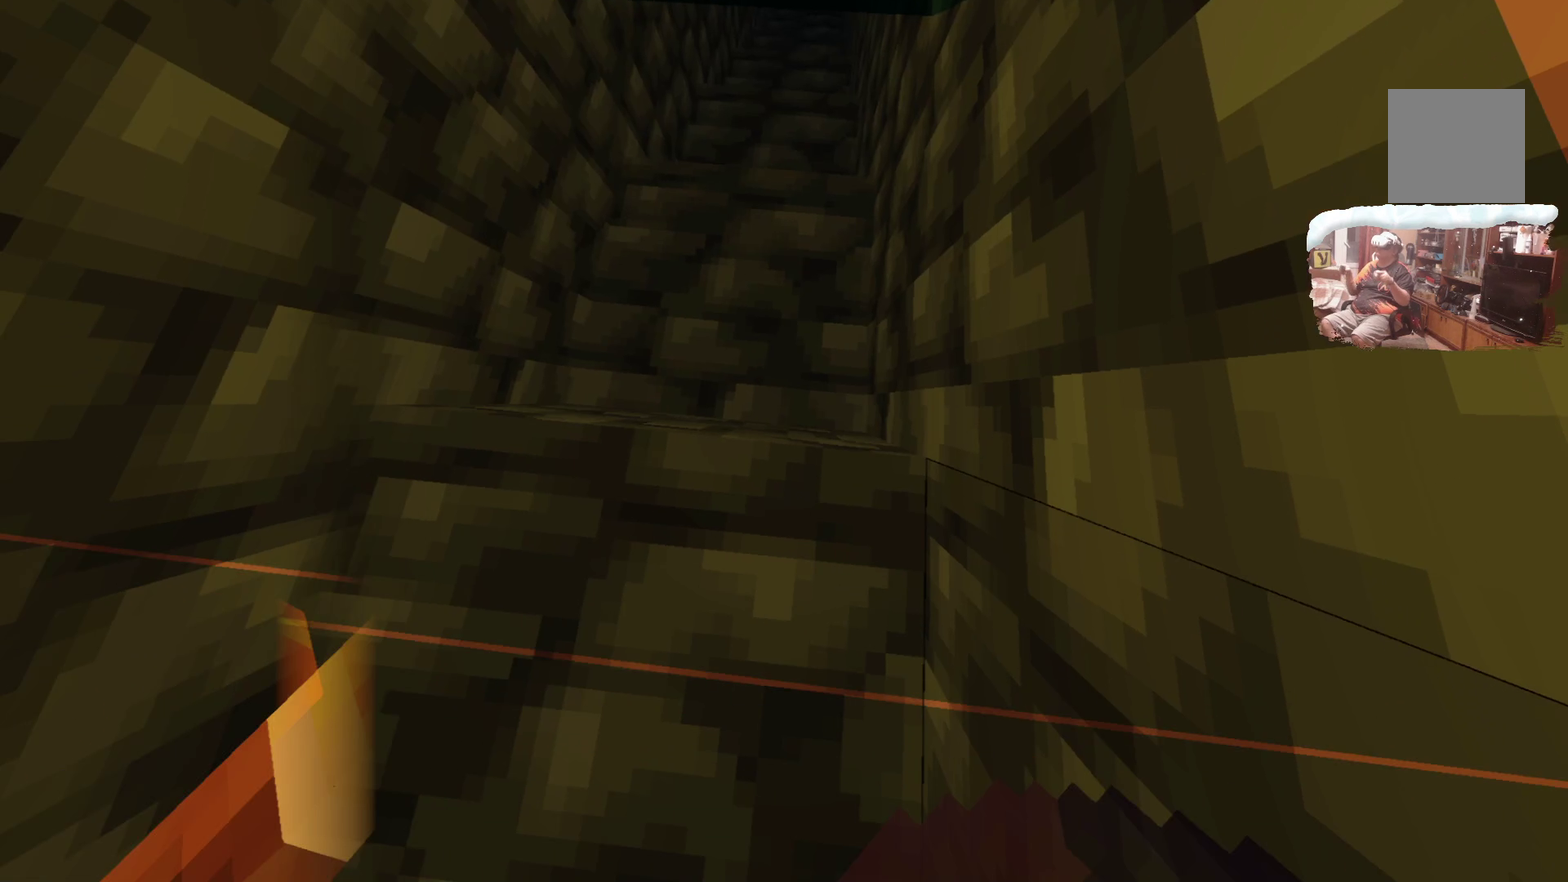
{"dt_ms": 700, "buttons": [], "left_stick": "center", "right_stick": "center", "events": []}
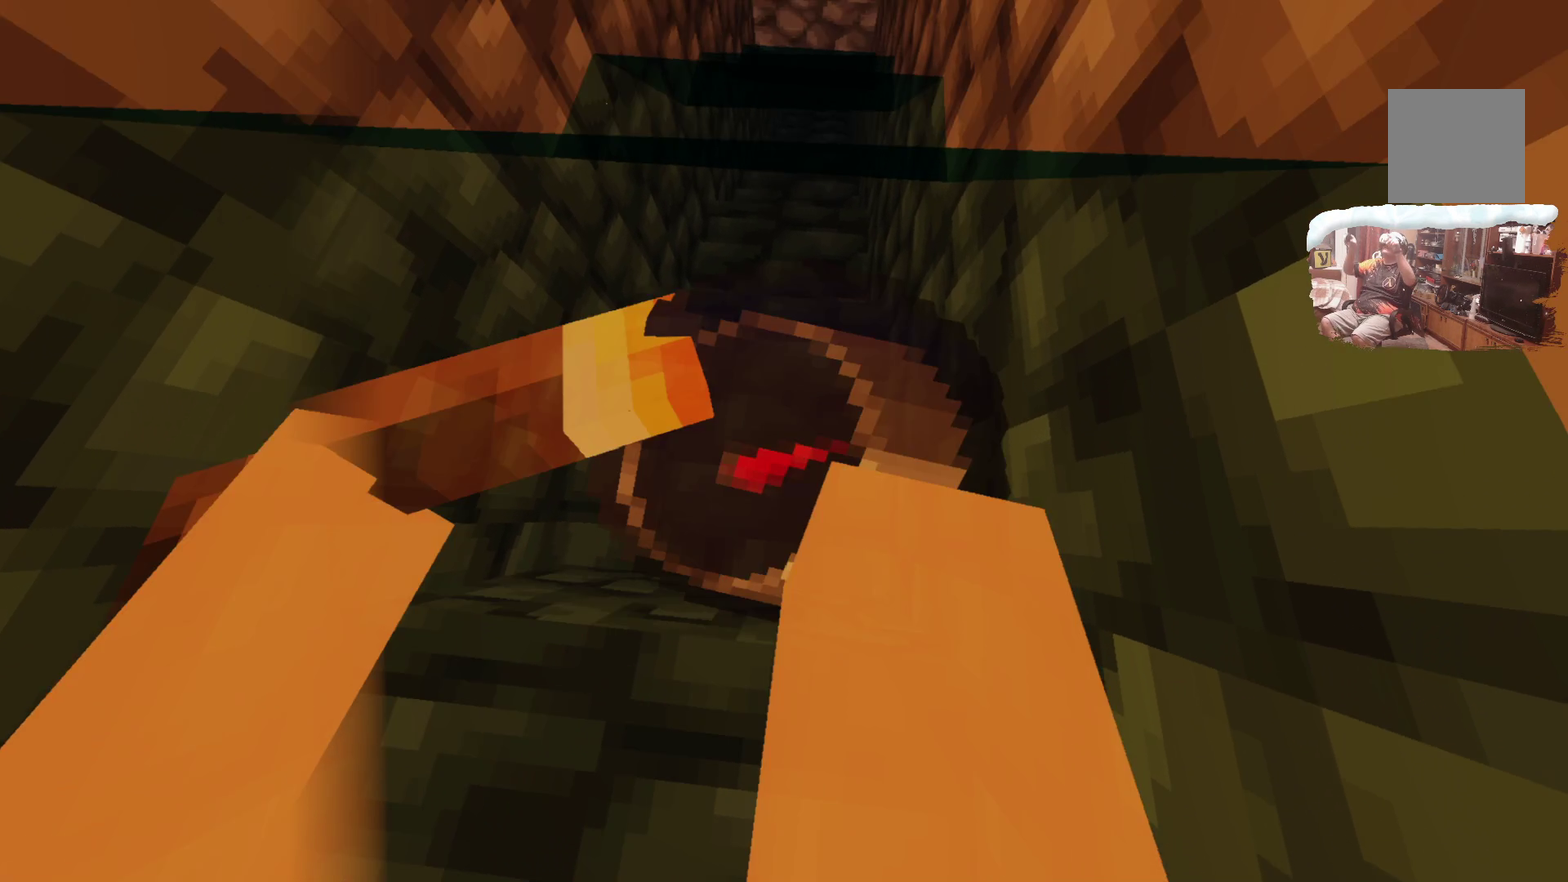
{"dt_ms": 316, "buttons": [], "left_stick": "center", "right_stick": "center", "events": []}